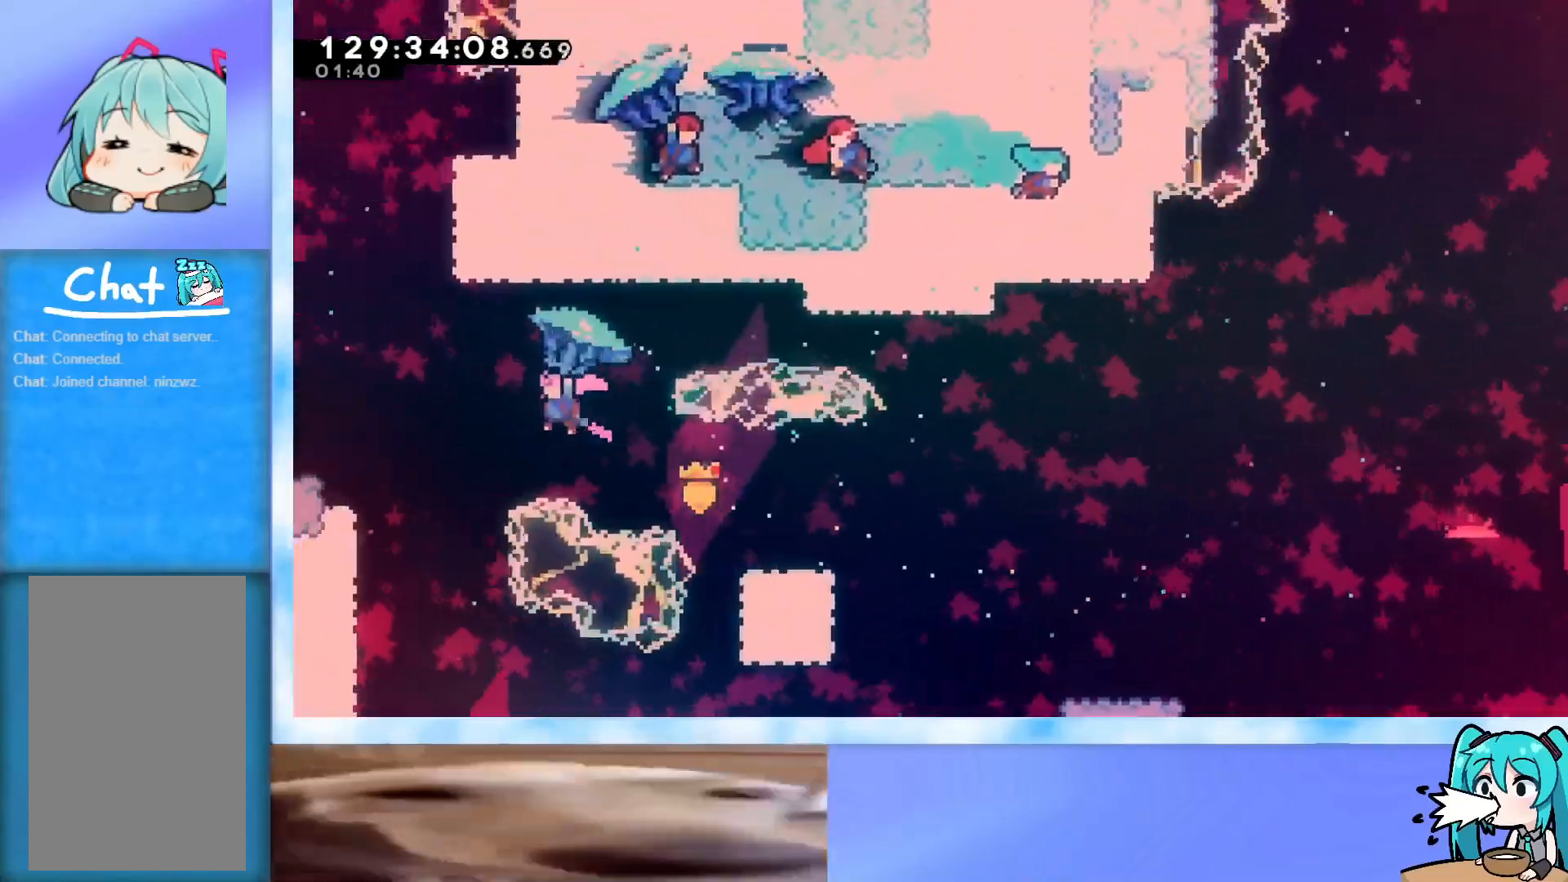
Gameplay with keyboard; each line is a JSON object with the keys held at the frame after it. "events" lists presses ("down") and releases ("up") of "dash", "demo", "down", "grab", "j2", "jump", "left", "pause", "right" and "up" between this image and that frame as [ms after this image, input, new state], when the widget could be followed in between. No other keys are recorded. Mouse input is not recorded. Key names are as the overlay labels them; some are game actions (e.g. jump) rather than physical keys.
{"keys": ["grab", "jump", "left", "up"], "events": []}
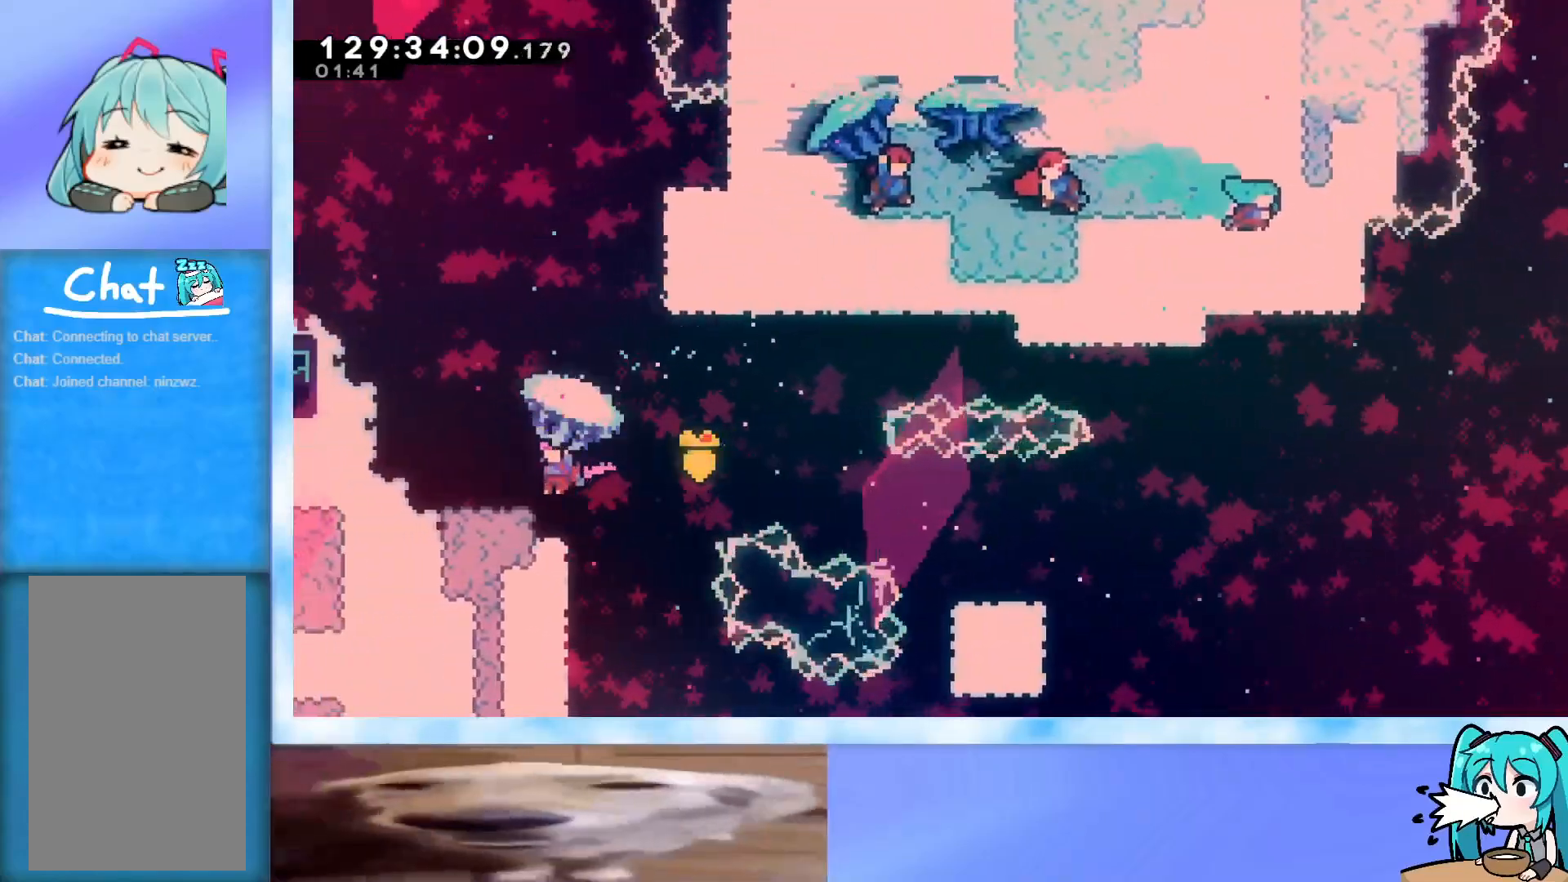
{"keys": ["down", "grab"], "events": [[50, "left", "up"], [50, "up", "up"], [100, "jump", "up"], [200, "jump", "down"], [383, "jump", "up"], [434, "down", "down"]]}
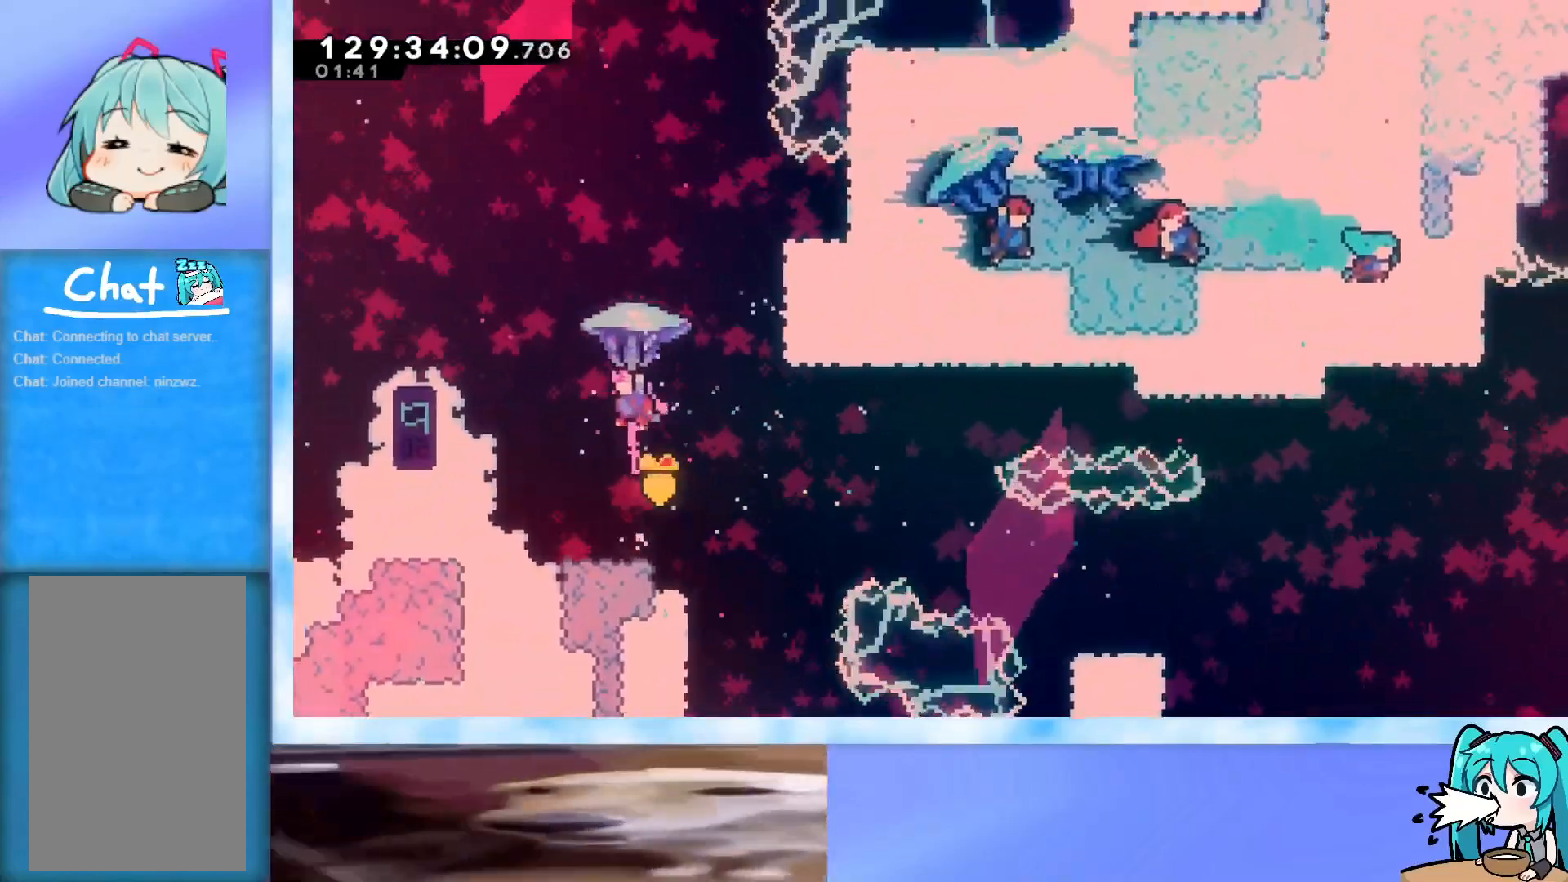
{"keys": ["jump"], "events": [[34, "grab", "up"], [167, "down", "up"], [451, "jump", "down"]]}
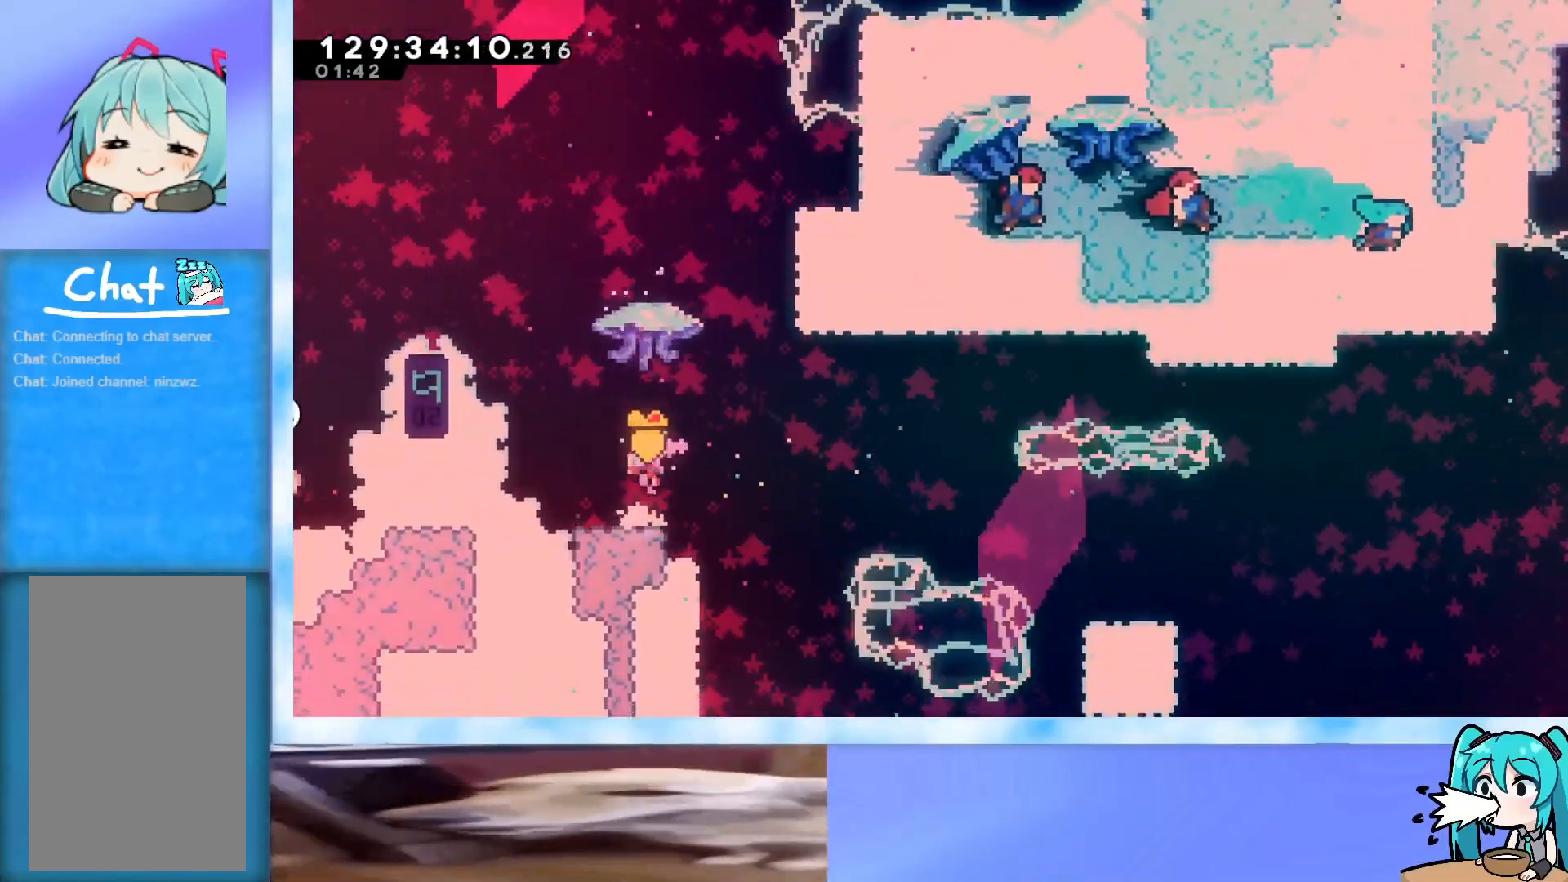
{"keys": ["grab", "jump", "right", "up"], "events": [[83, "right", "down"], [83, "up", "down"], [233, "grab", "down"]]}
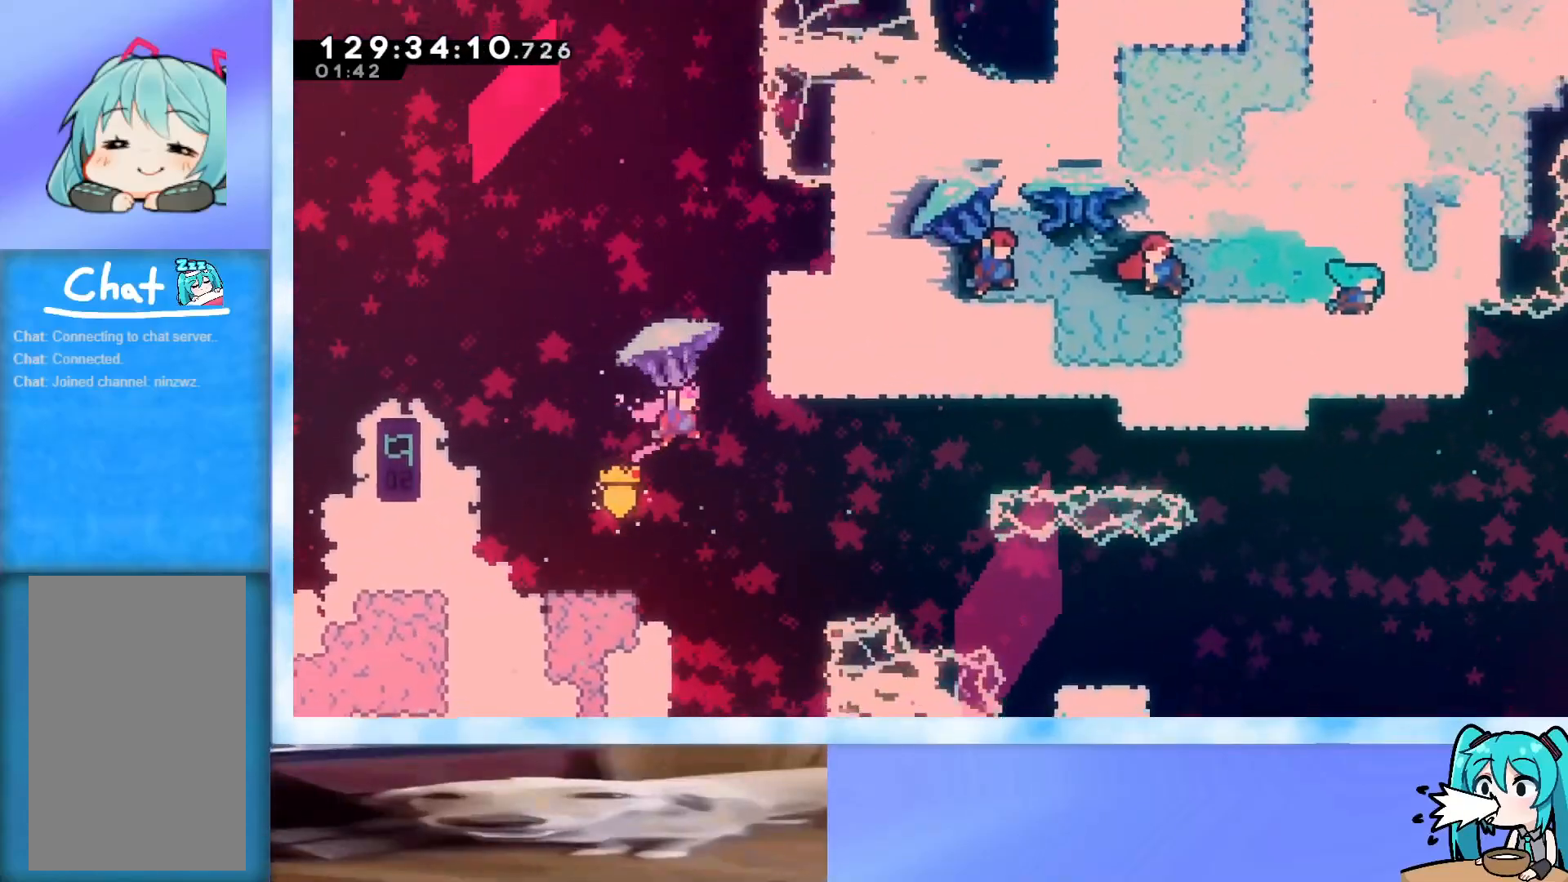
{"keys": ["grab", "jump", "right", "up"], "events": [[150, "jump", "up"], [251, "jump", "down"]]}
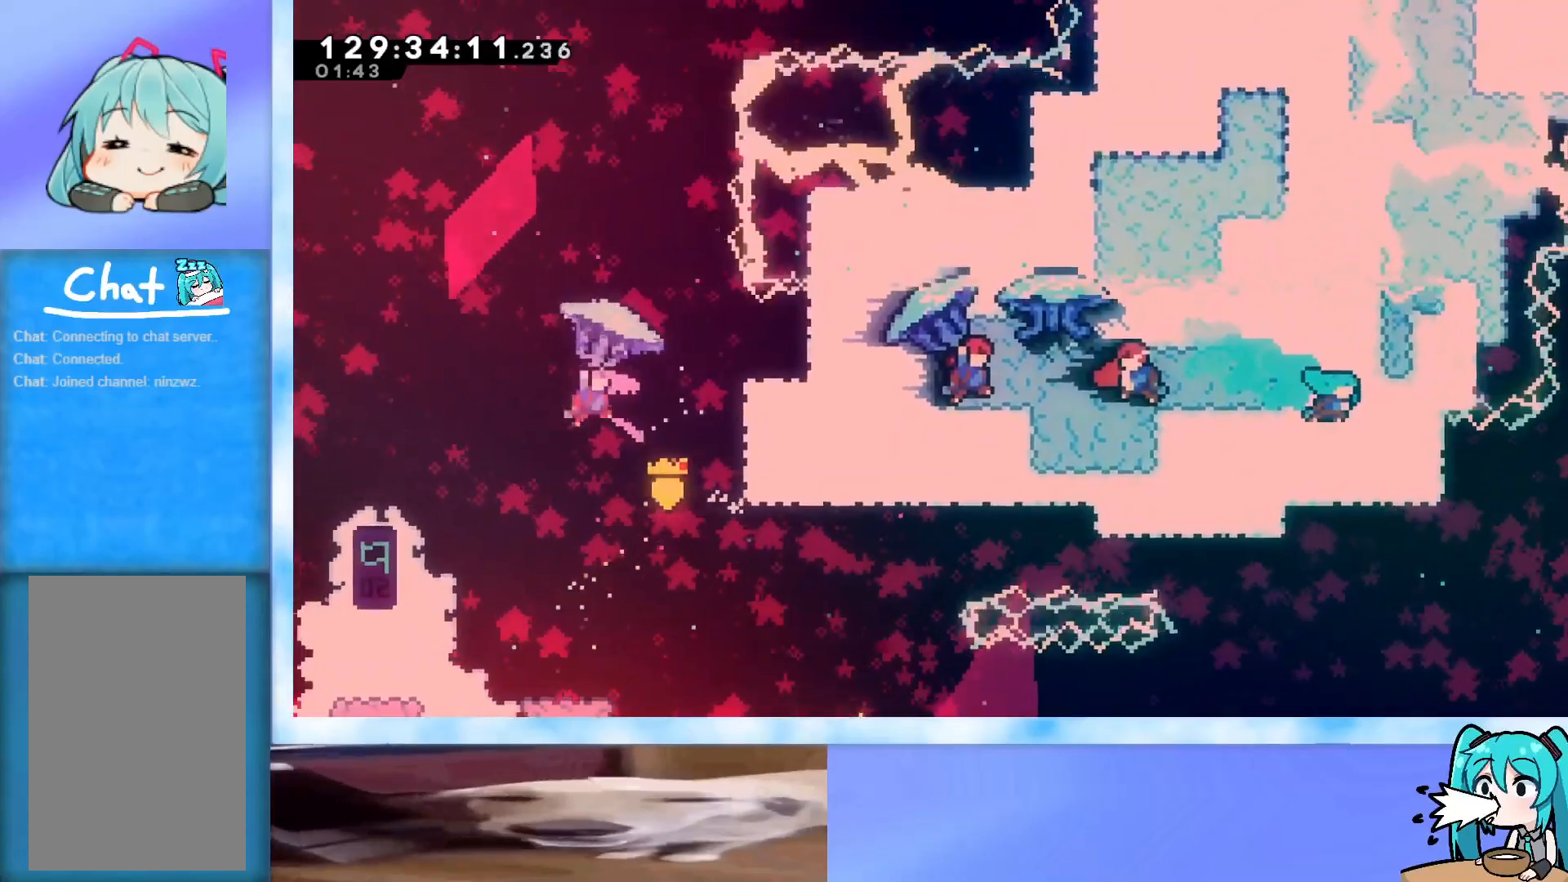
{"keys": ["grab", "jump", "right", "up"], "events": []}
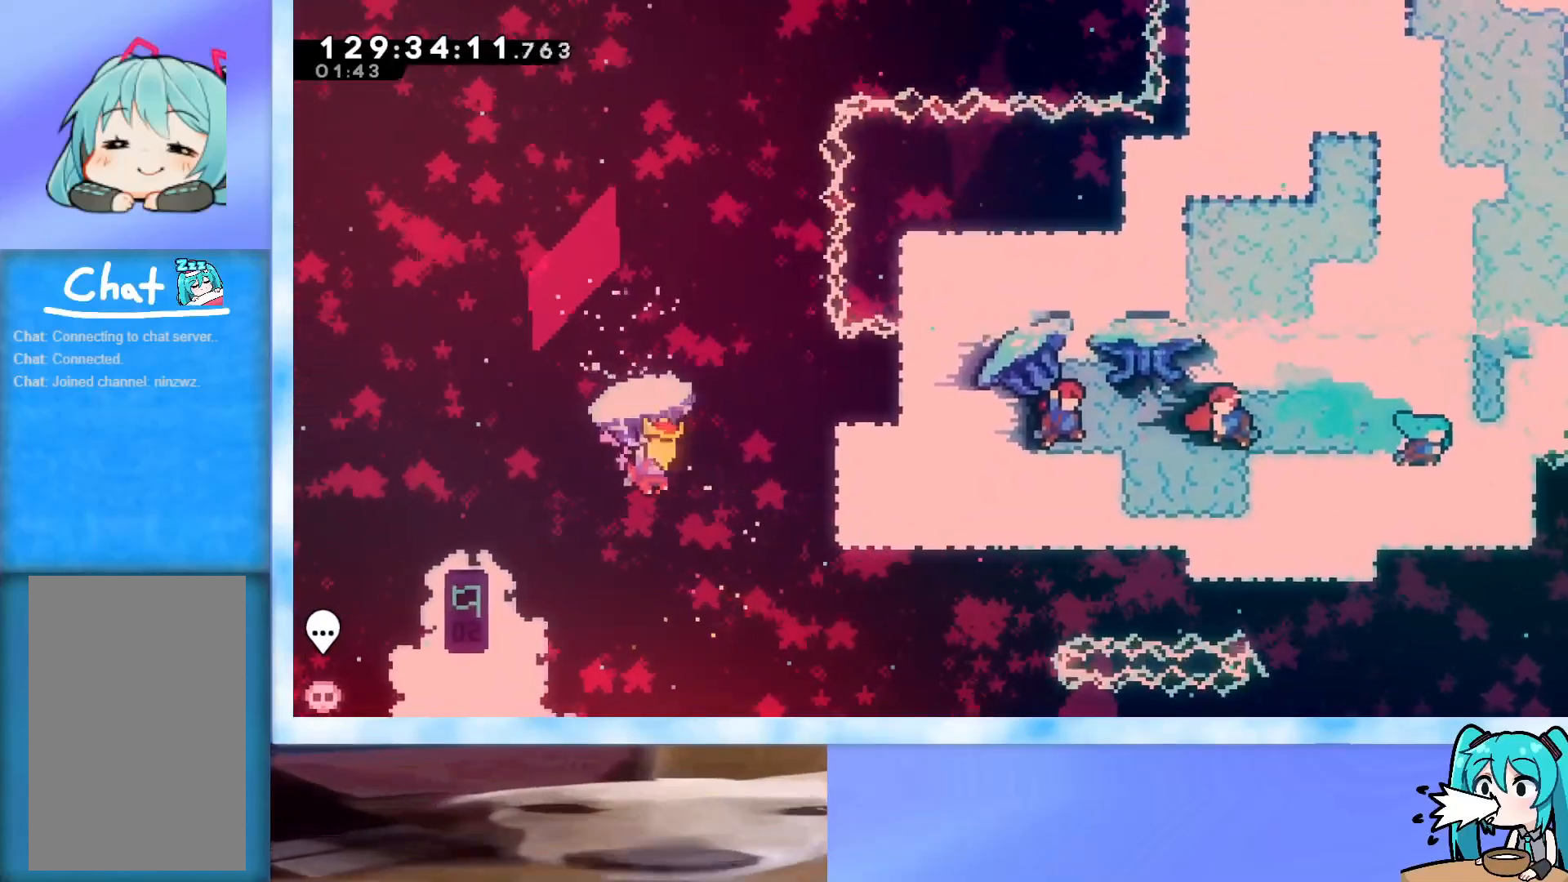
{"keys": ["down", "grab", "jump", "right"], "events": [[367, "up", "up"], [467, "down", "down"]]}
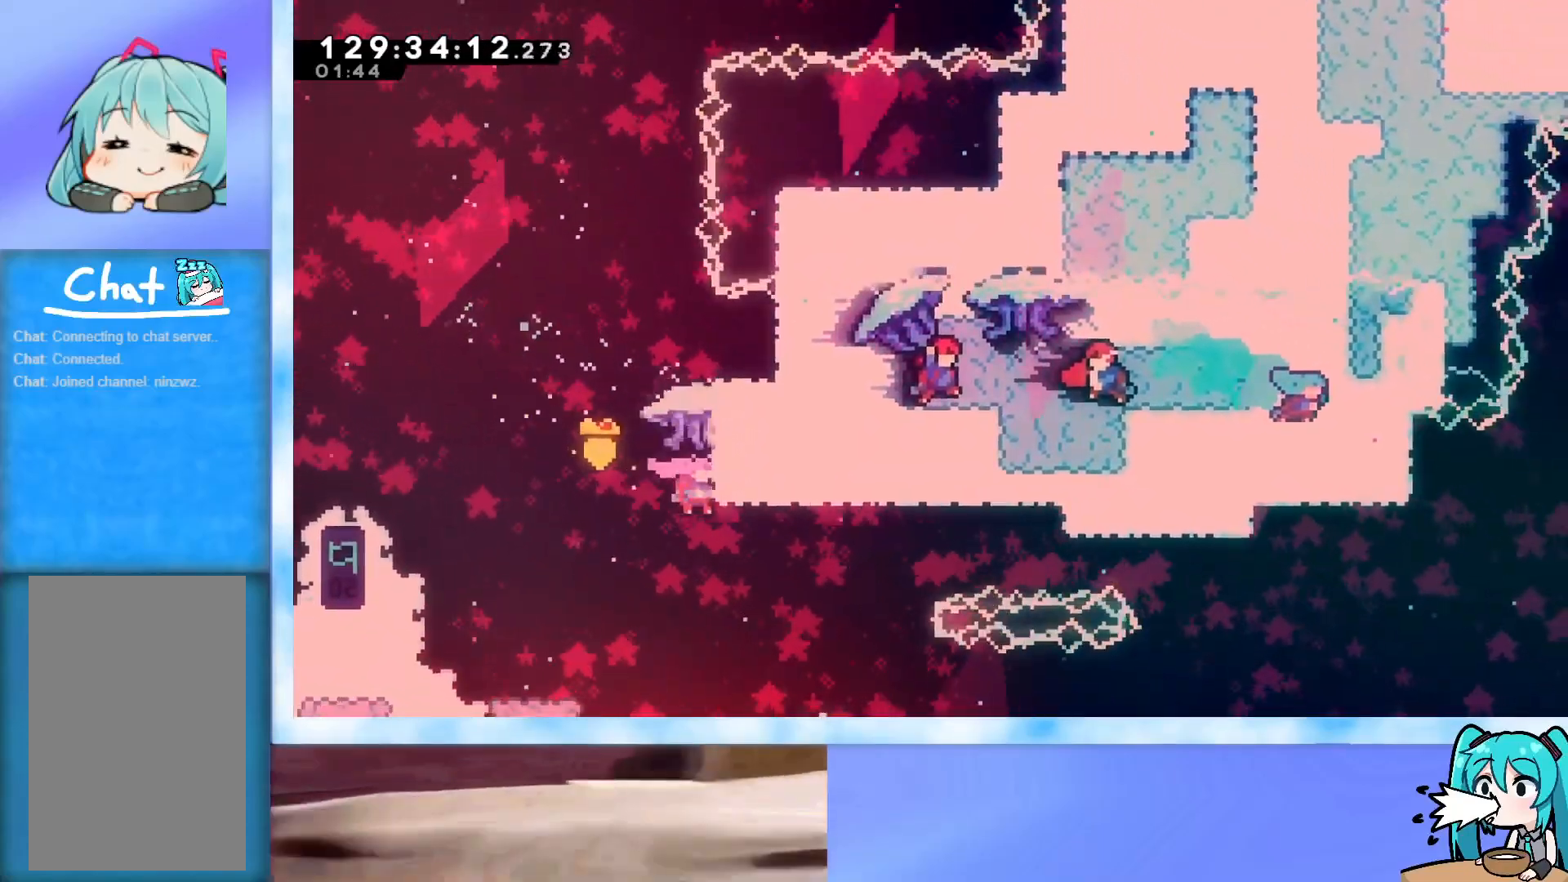
{"keys": ["grab", "jump"], "events": [[16, "grab", "up"], [16, "jump", "up"], [66, "down", "up"], [66, "grab", "down"], [100, "jump", "down"], [150, "right", "up"]]}
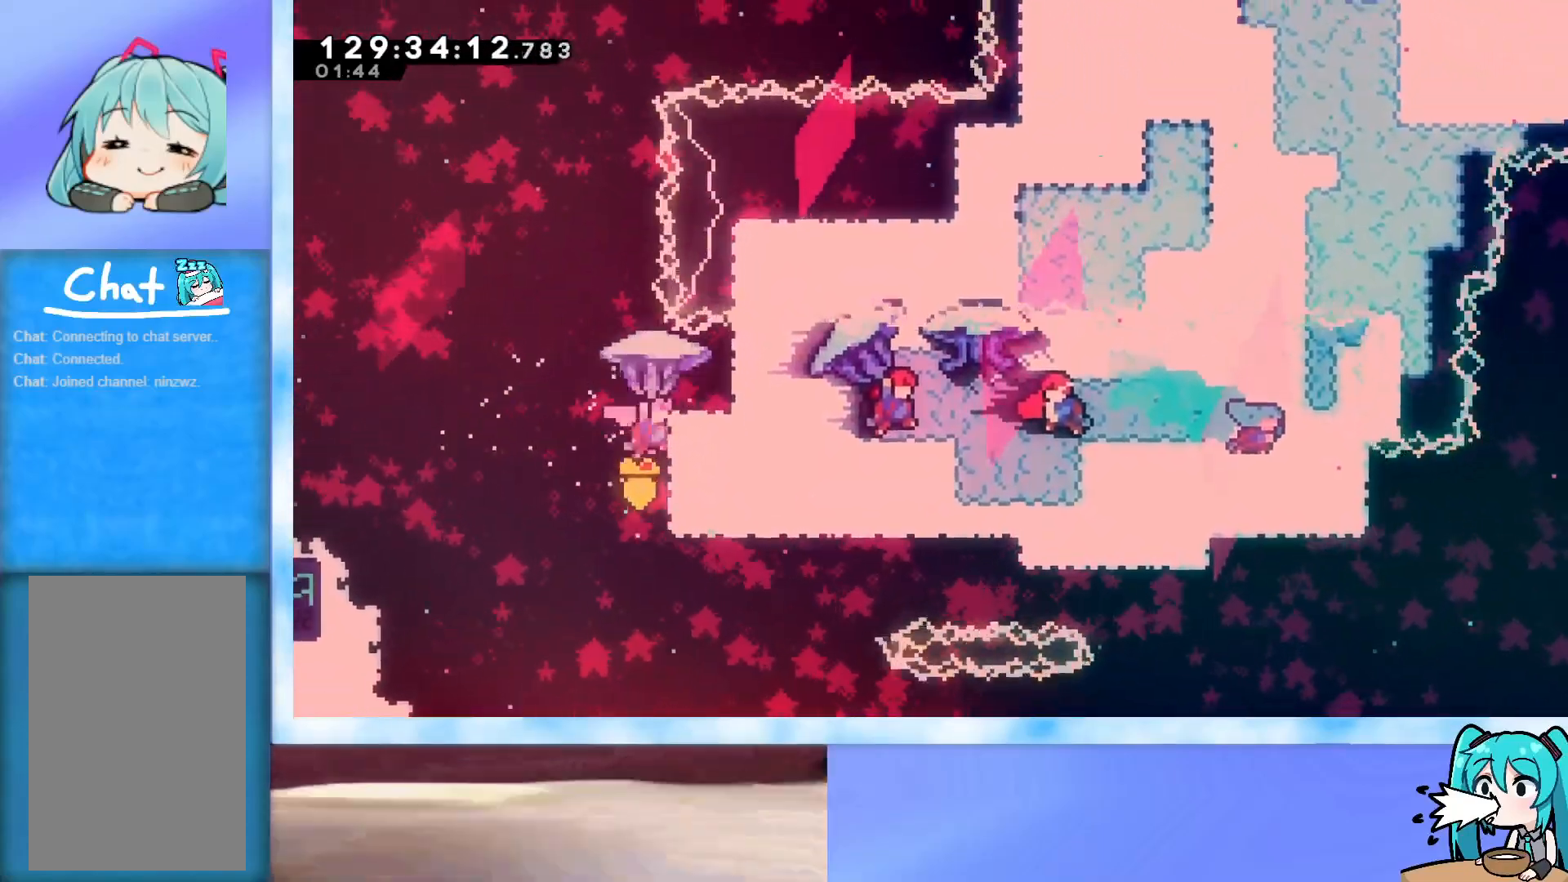
{"keys": ["grab"], "events": [[167, "right", "down"], [351, "right", "up"], [401, "jump", "up"]]}
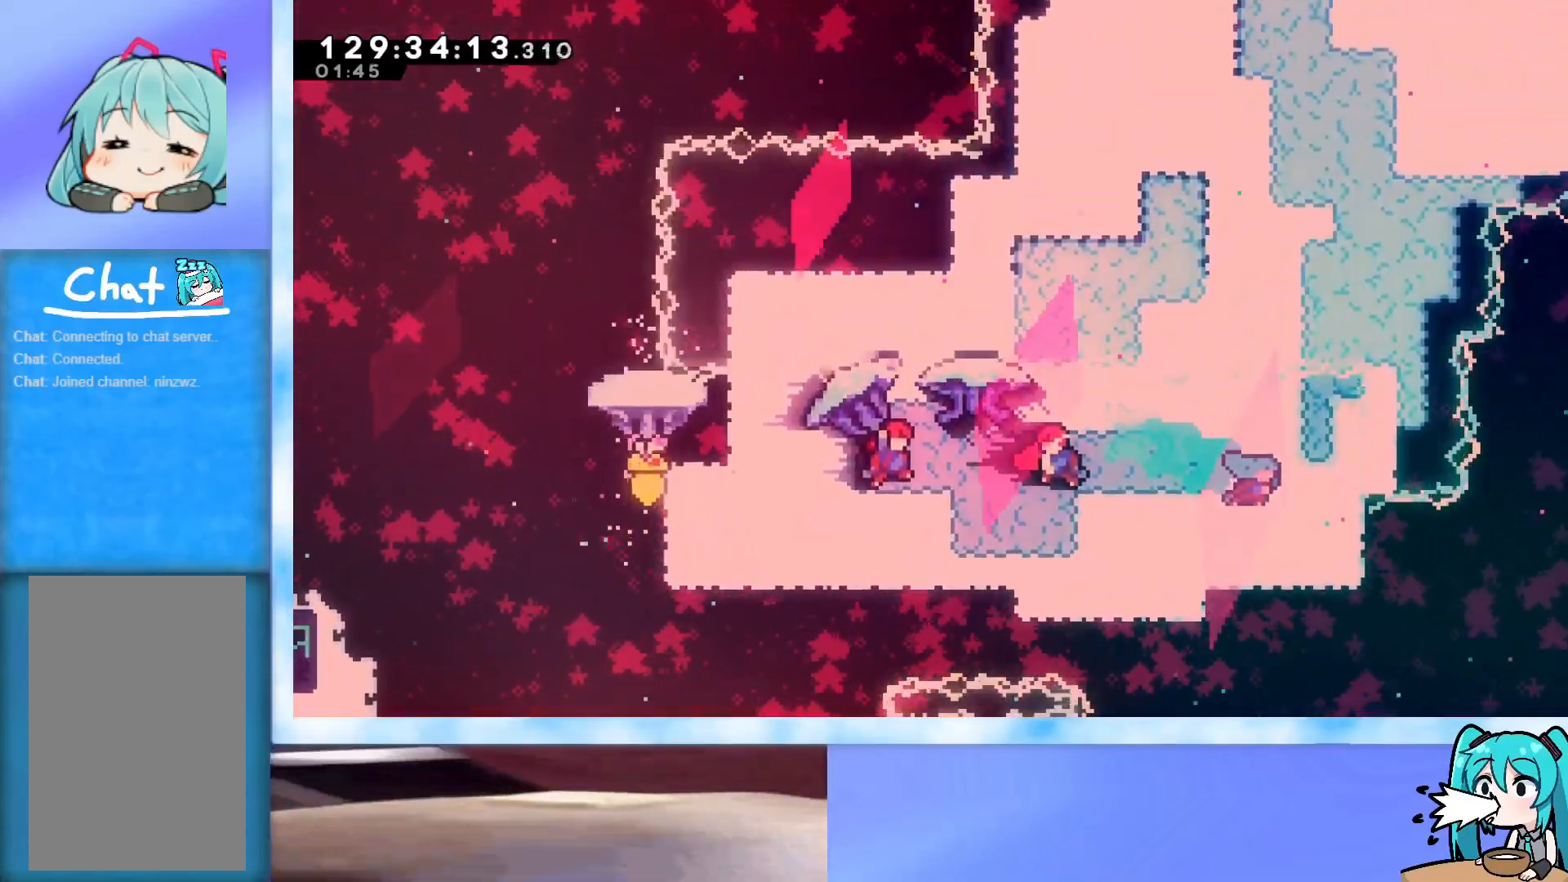
{"keys": ["grab", "jump"], "events": [[133, "down", "down"], [133, "right", "down"], [183, "grab", "up"], [233, "grab", "down"], [283, "down", "up"], [283, "right", "up"], [317, "jump", "down"]]}
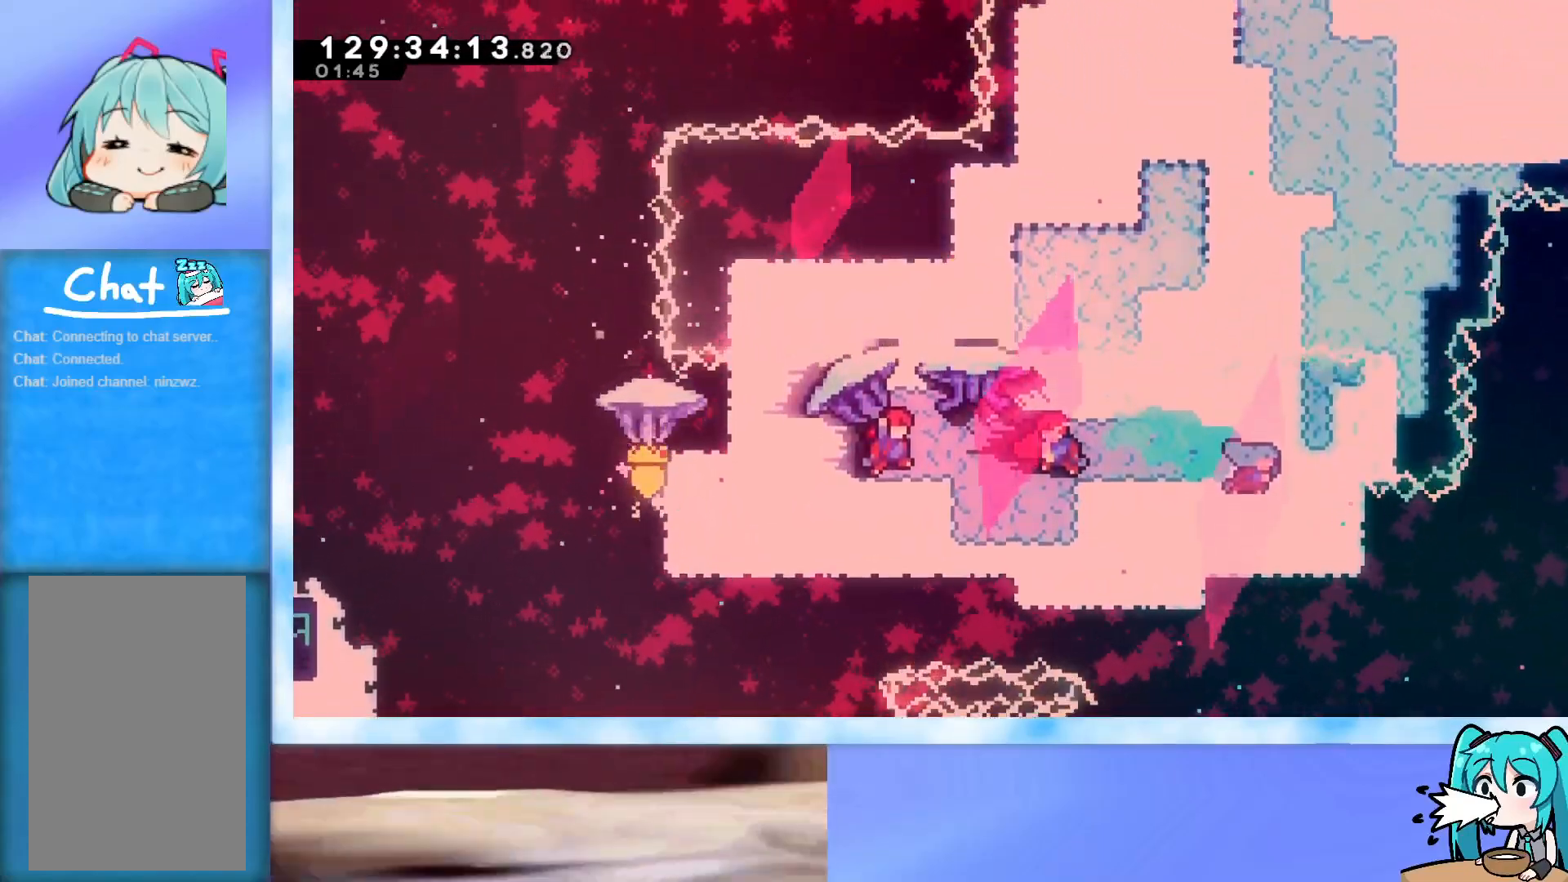
{"keys": ["grab", "jump"], "events": []}
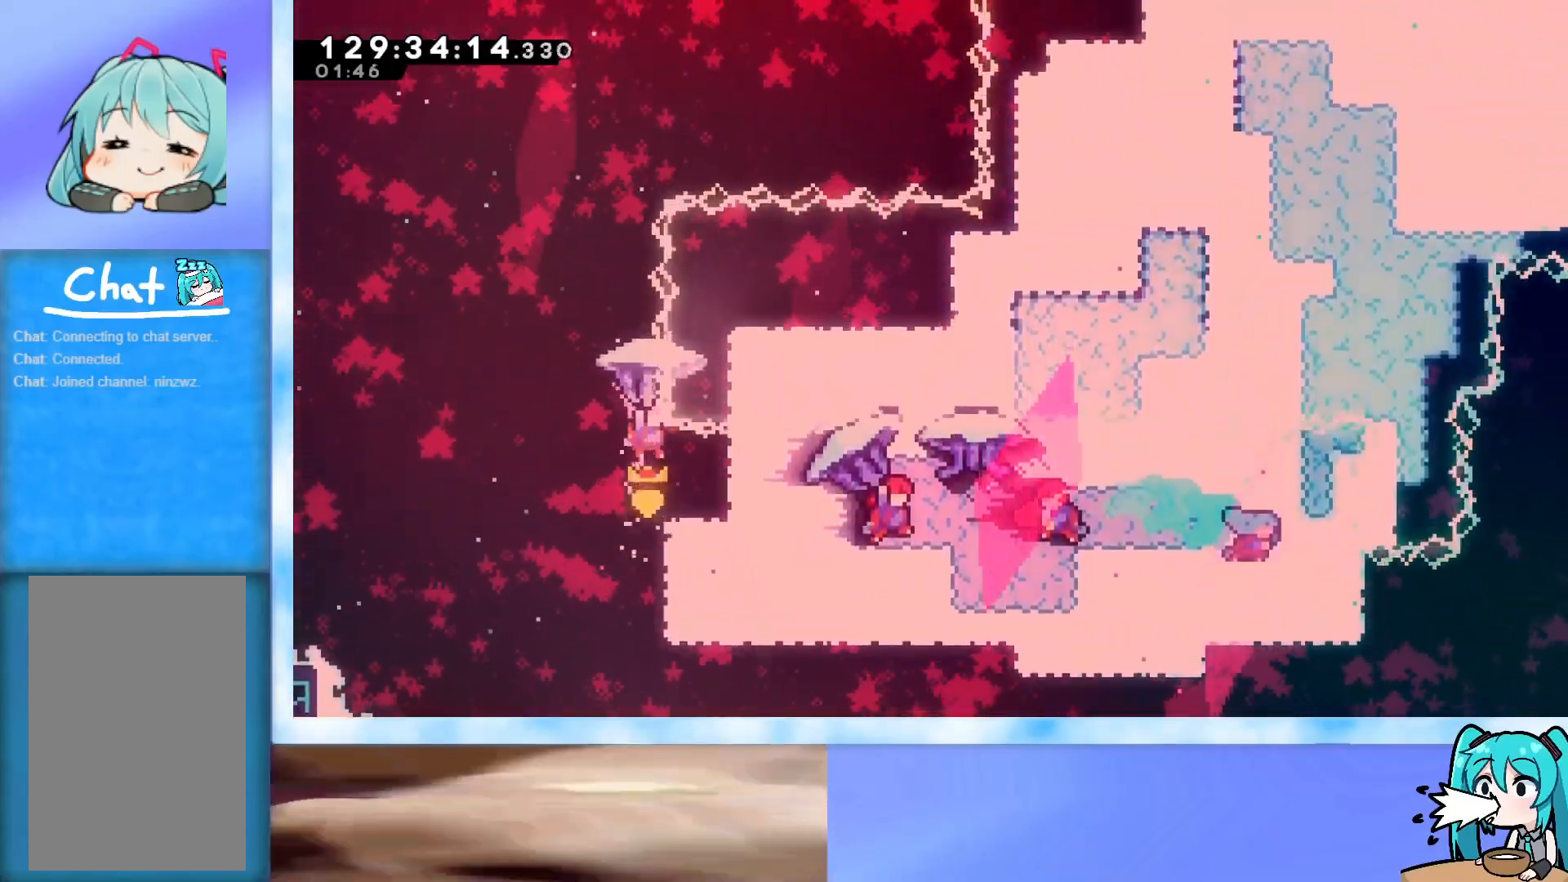
{"keys": ["grab"], "events": [[217, "right", "down"], [400, "jump", "up"], [400, "right", "up"]]}
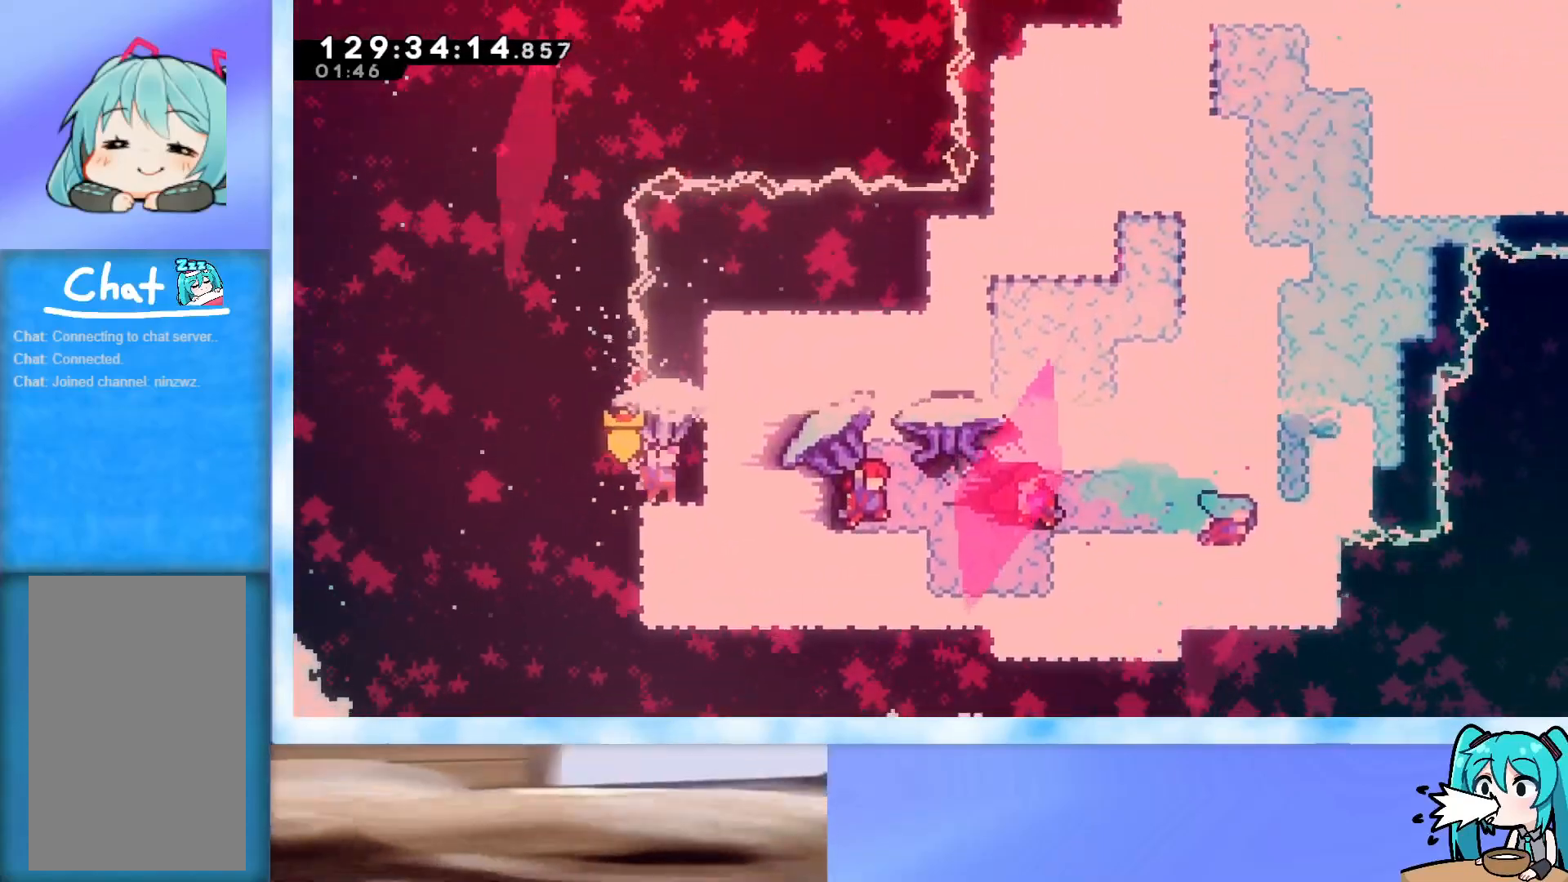
{"keys": ["grab", "jump"], "events": [[84, "left", "down"], [234, "jump", "down"], [284, "left", "up"]]}
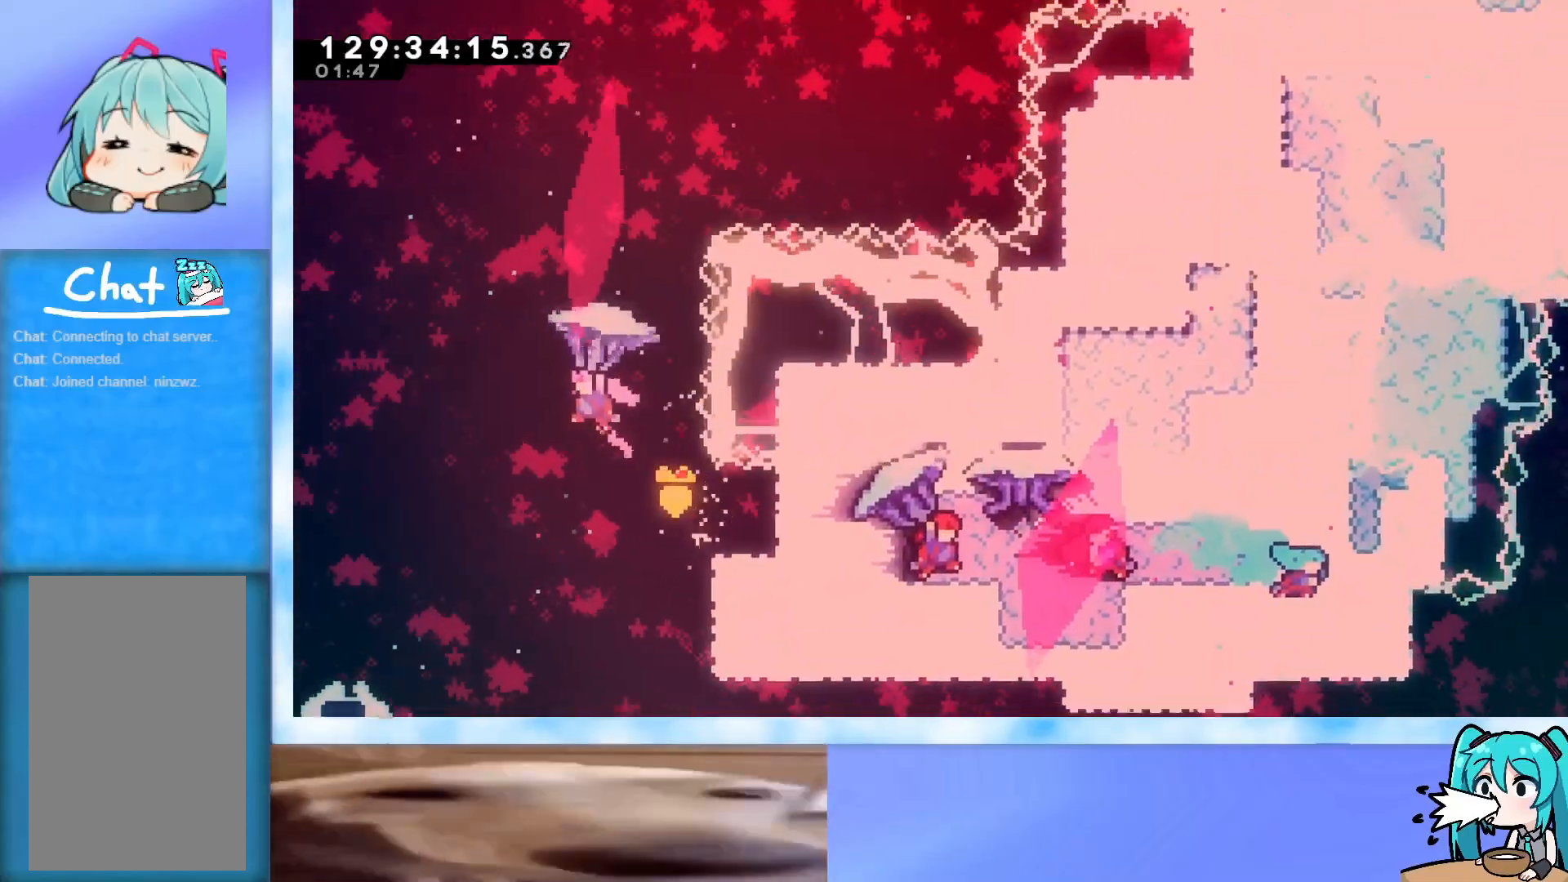
{"keys": ["up"], "events": [[16, "down", "down"], [16, "jump", "up"], [100, "grab", "up"], [200, "down", "up"], [250, "up", "down"], [383, "dash", "down"], [484, "dash", "up"]]}
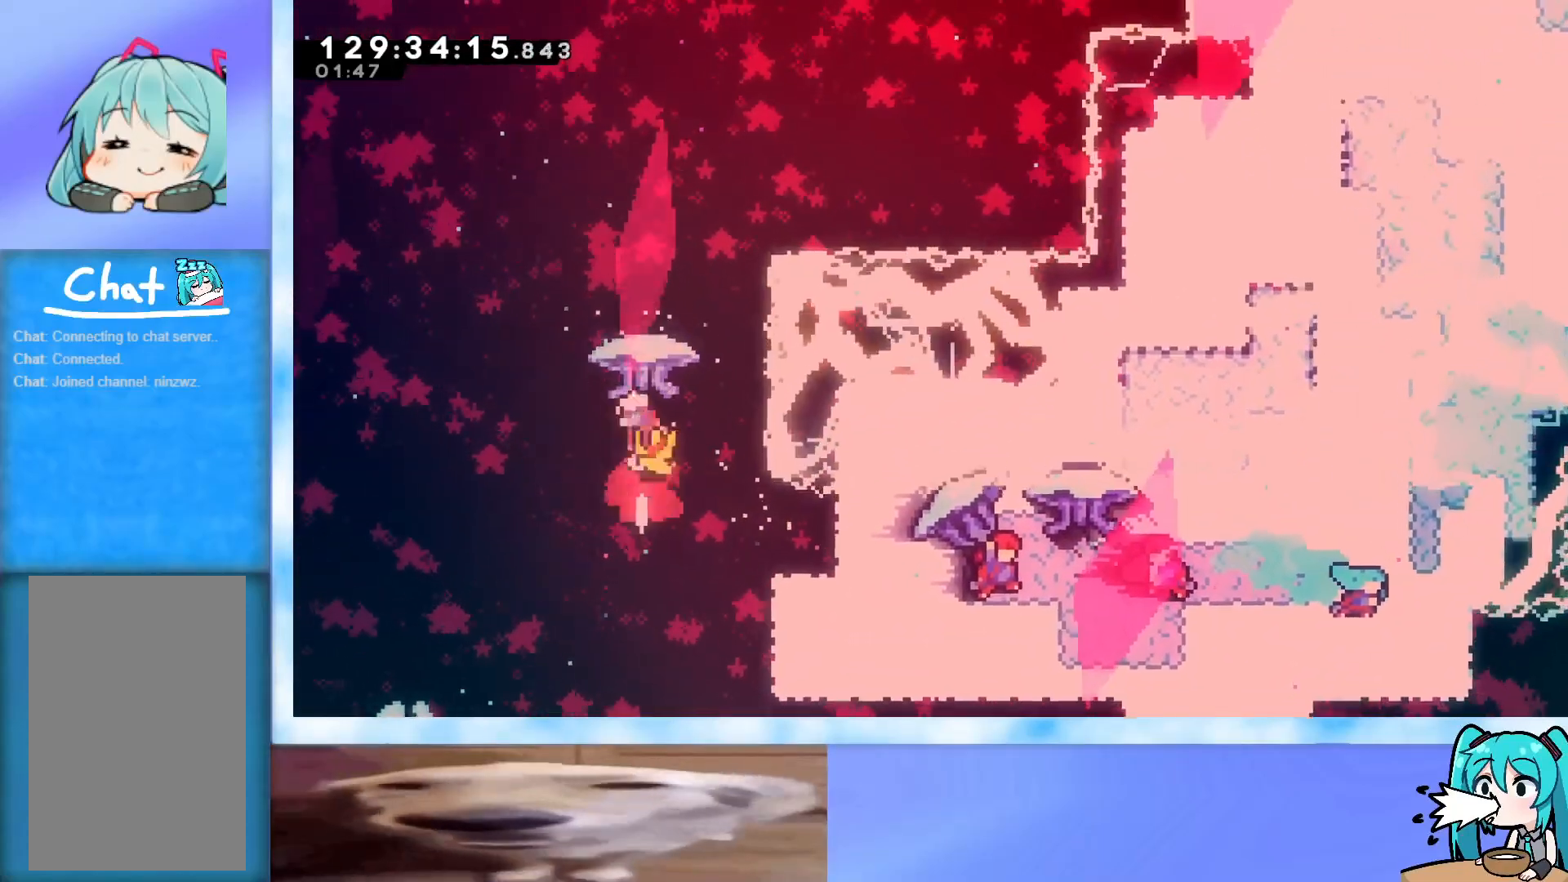
{"keys": ["grab", "right", "up"], "events": [[117, "grab", "down"], [301, "right", "down"]]}
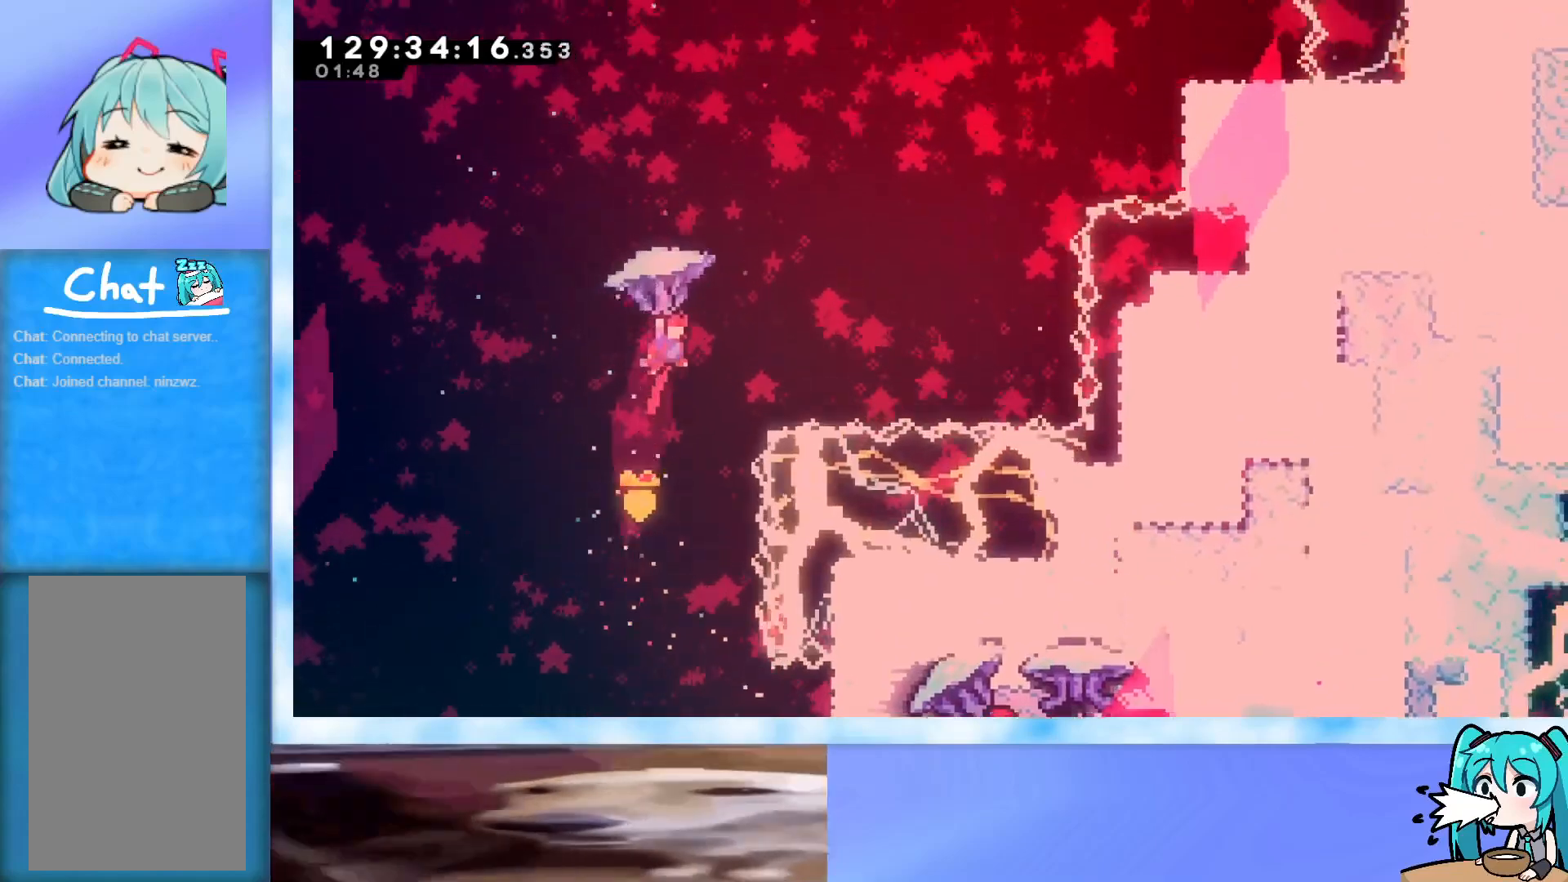
{"keys": ["dash", "right", "up"], "events": [[283, "grab", "up"], [417, "dash", "down"]]}
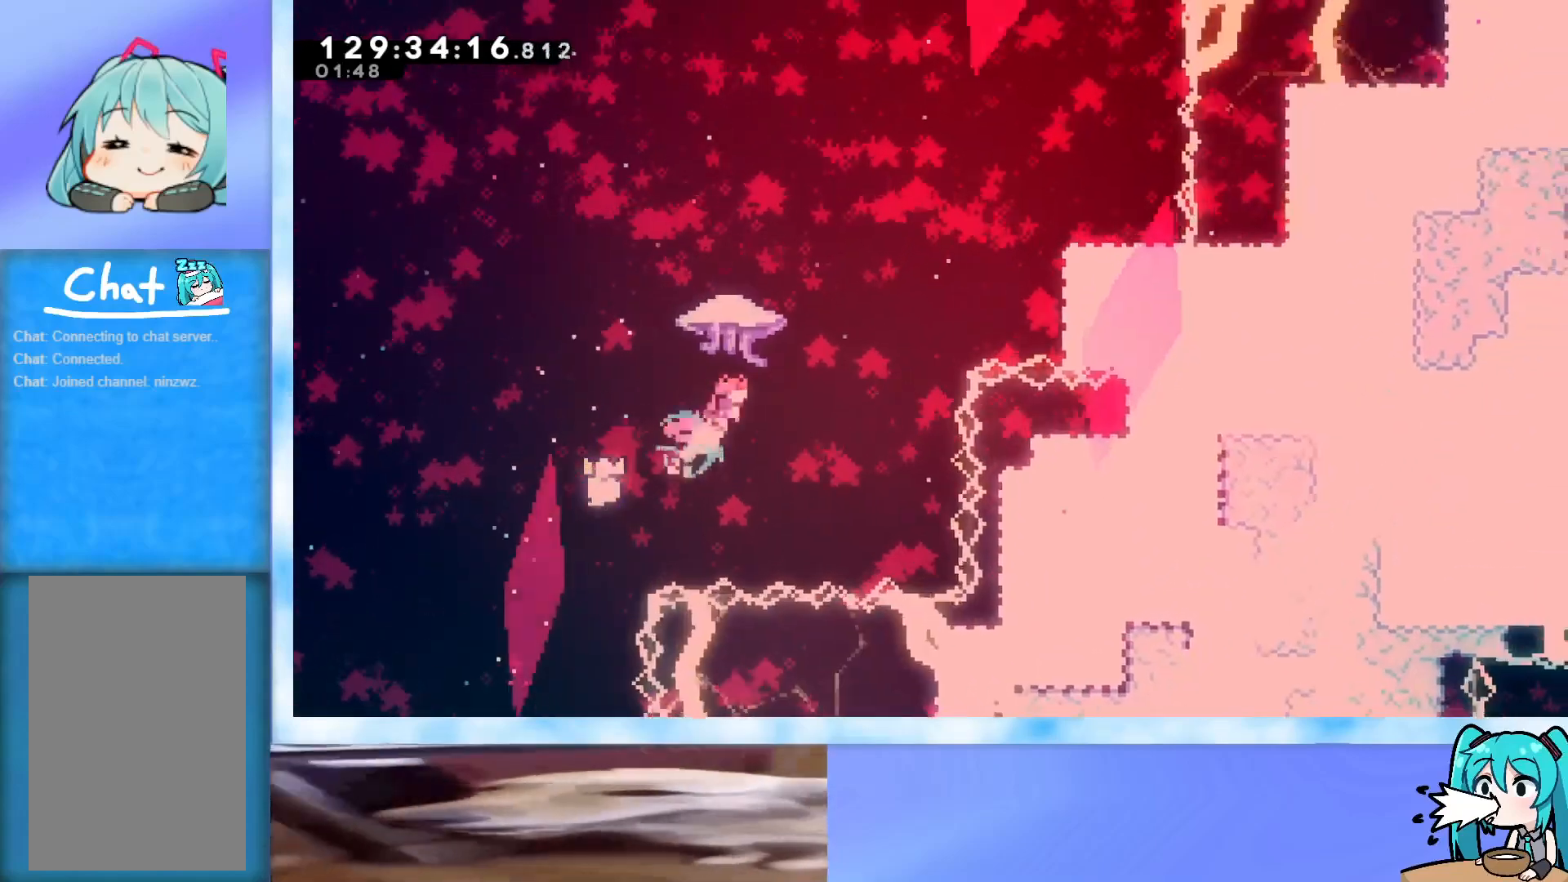
{"keys": ["grab", "right", "up"], "events": [[67, "dash", "up"], [150, "grab", "down"]]}
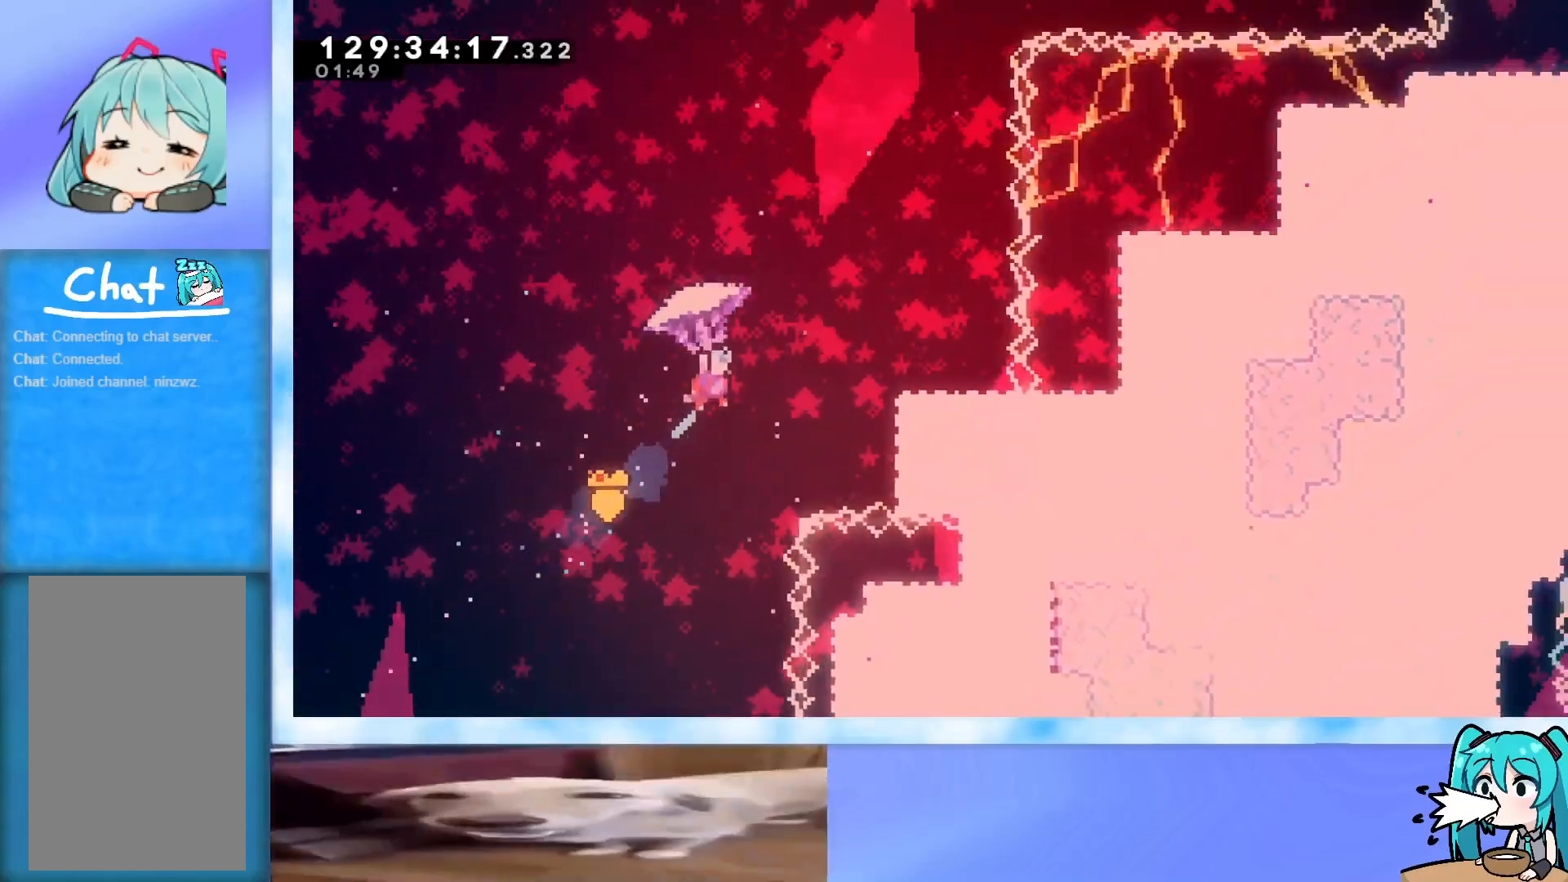
{"keys": ["grab"], "events": [[450, "up", "up"], [500, "right", "up"]]}
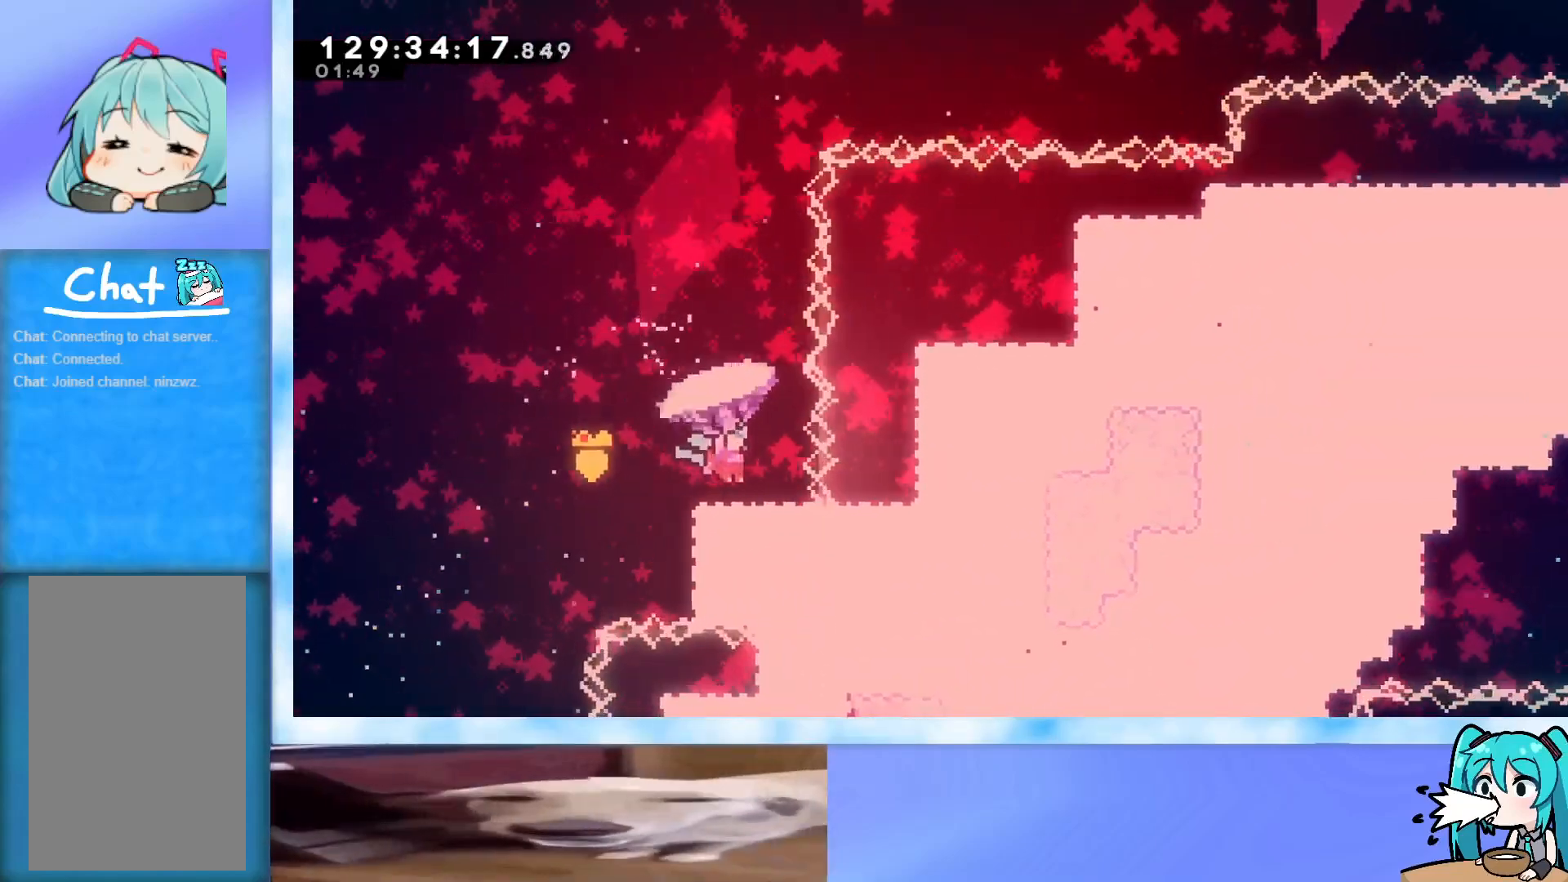
{"keys": ["grab"], "events": [[284, "right", "down"], [317, "right", "up"]]}
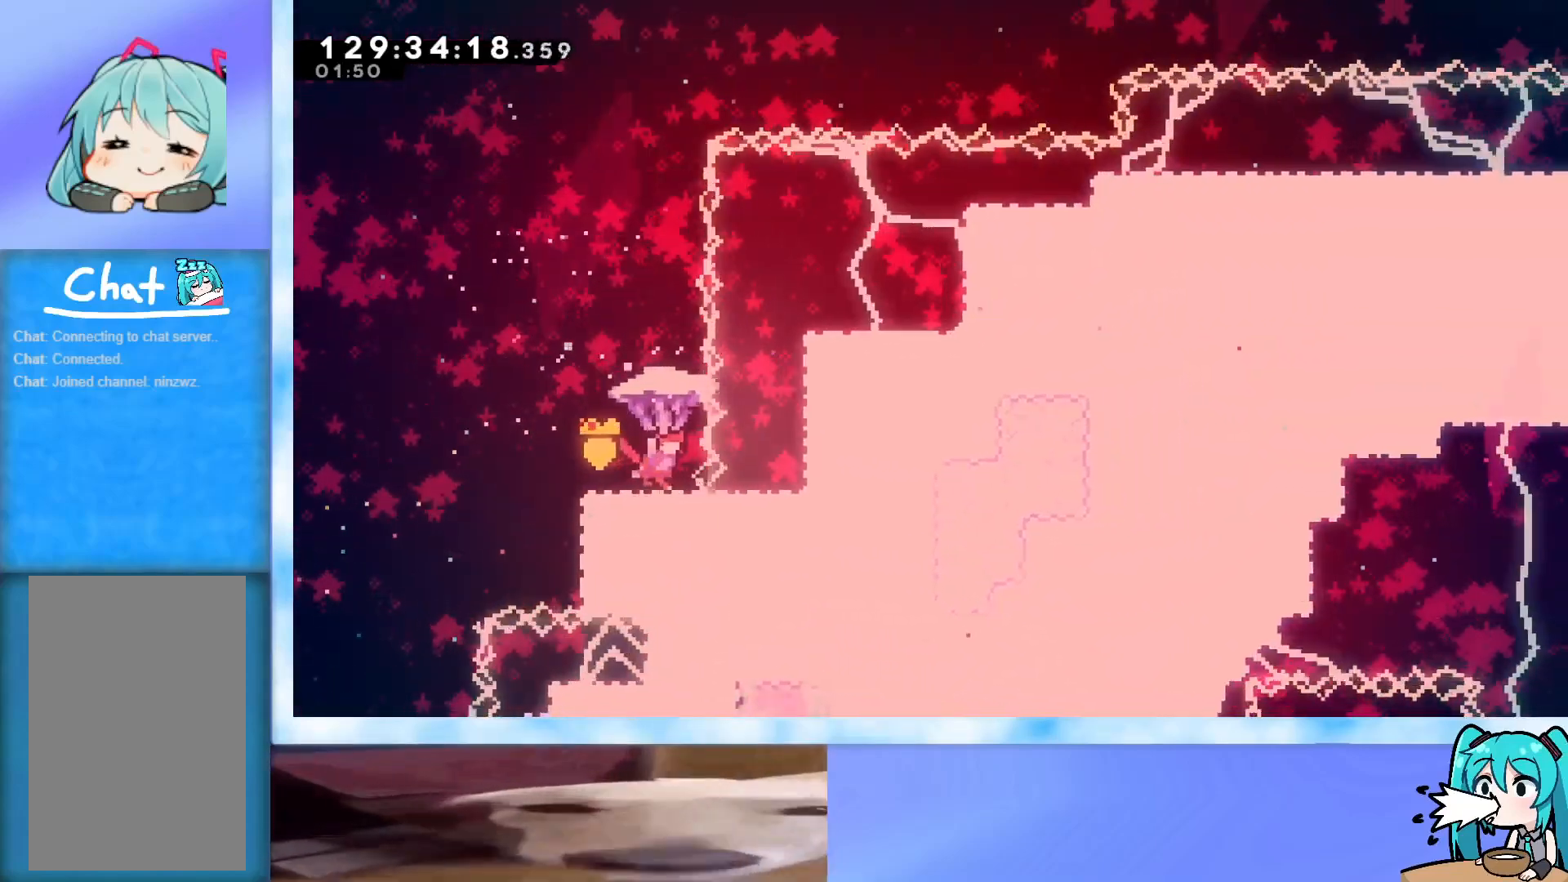
{"keys": ["grab"], "events": [[16, "right", "down"], [66, "right", "up"], [250, "right", "down"], [300, "right", "up"]]}
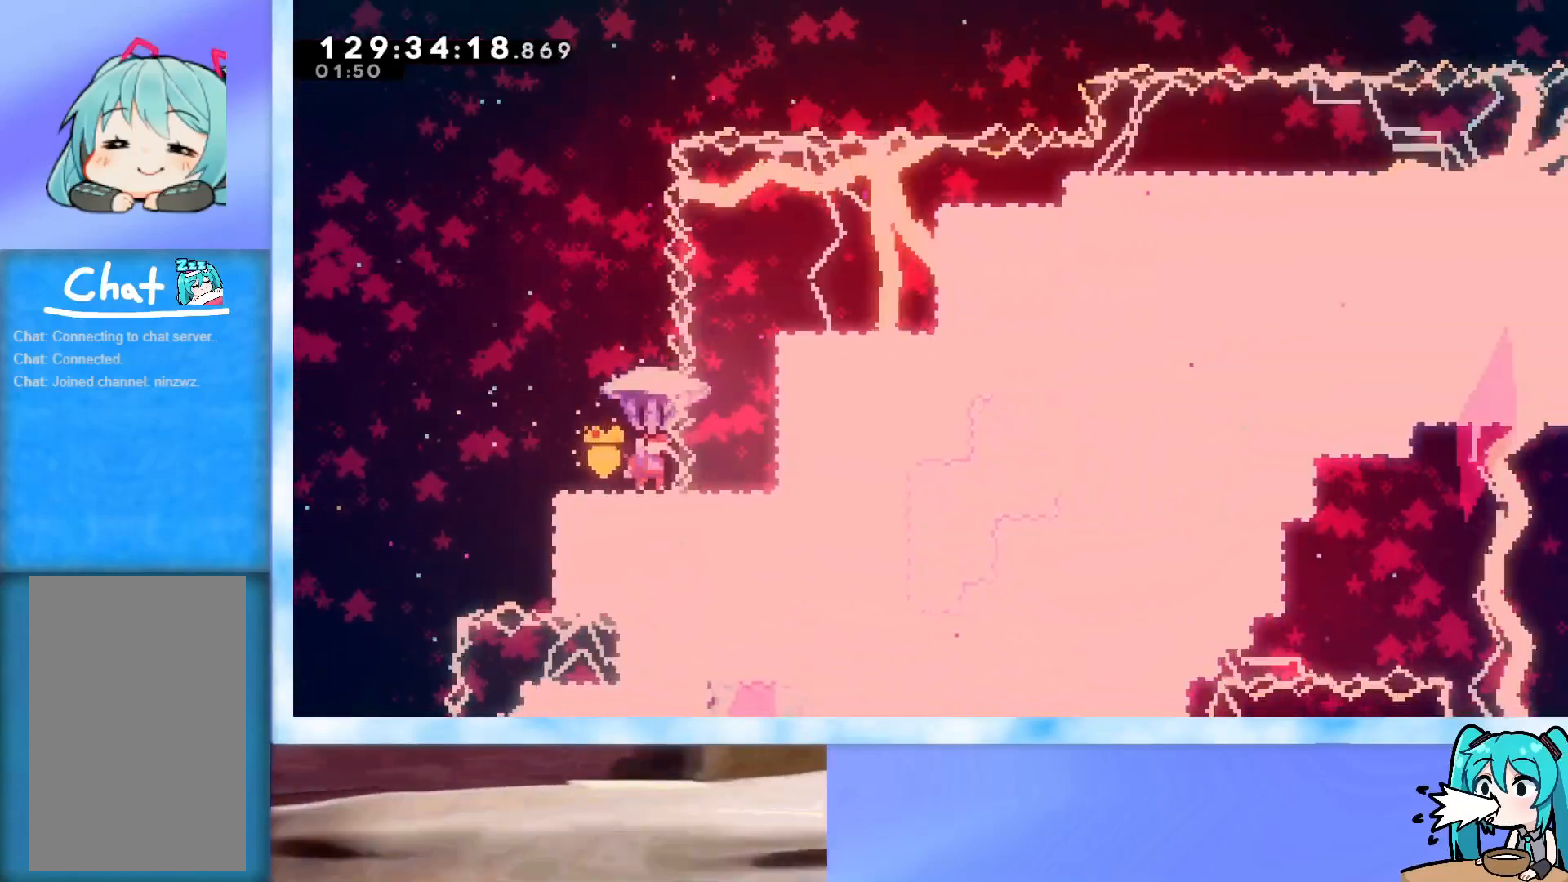
{"keys": ["down", "grab"], "events": [[167, "jump", "down"], [451, "down", "down"], [501, "jump", "up"]]}
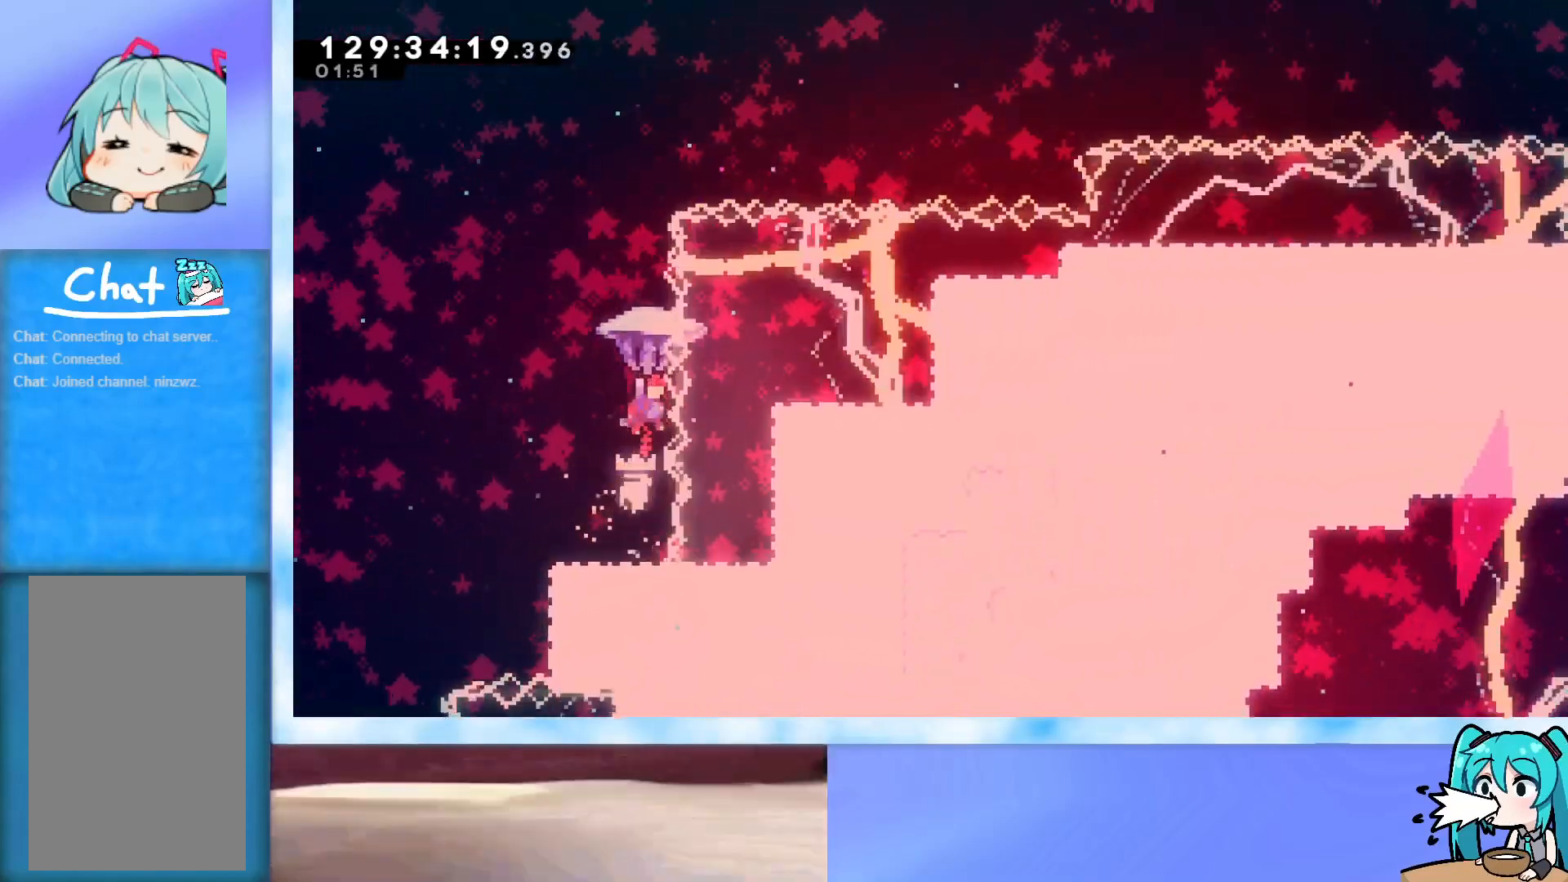
{"keys": ["grab", "up"], "events": [[50, "grab", "up"], [83, "down", "up"], [133, "up", "down"], [233, "dash", "down"], [333, "dash", "up"], [367, "grab", "down"]]}
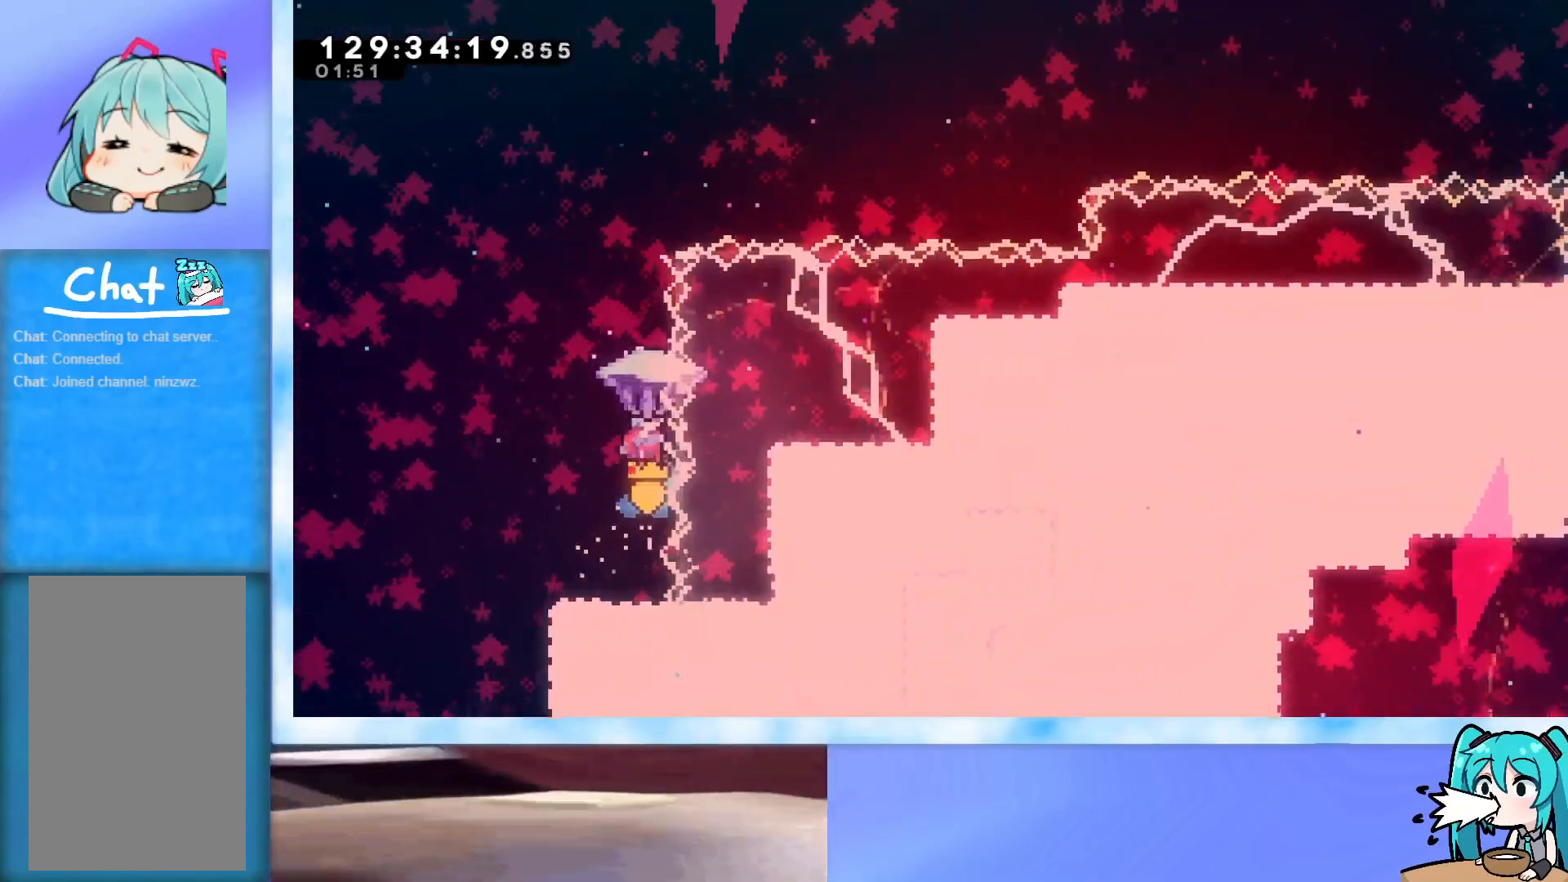
{"keys": ["down"], "events": [[100, "up", "up"], [434, "down", "down"], [434, "grab", "up"]]}
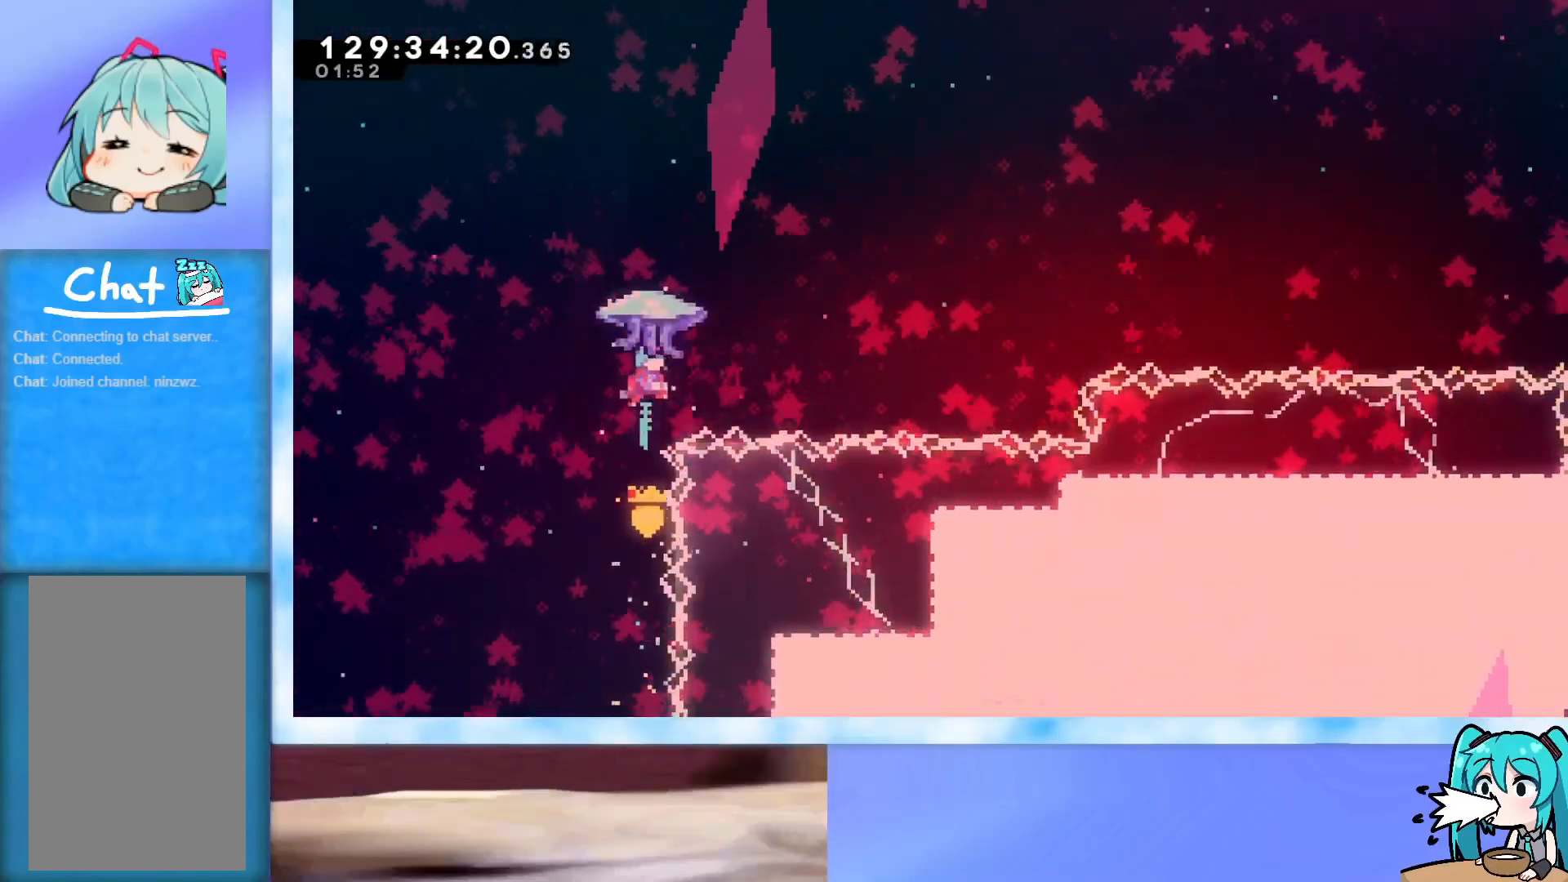
{"keys": ["up"], "events": [[66, "down", "up"], [167, "up", "down"]]}
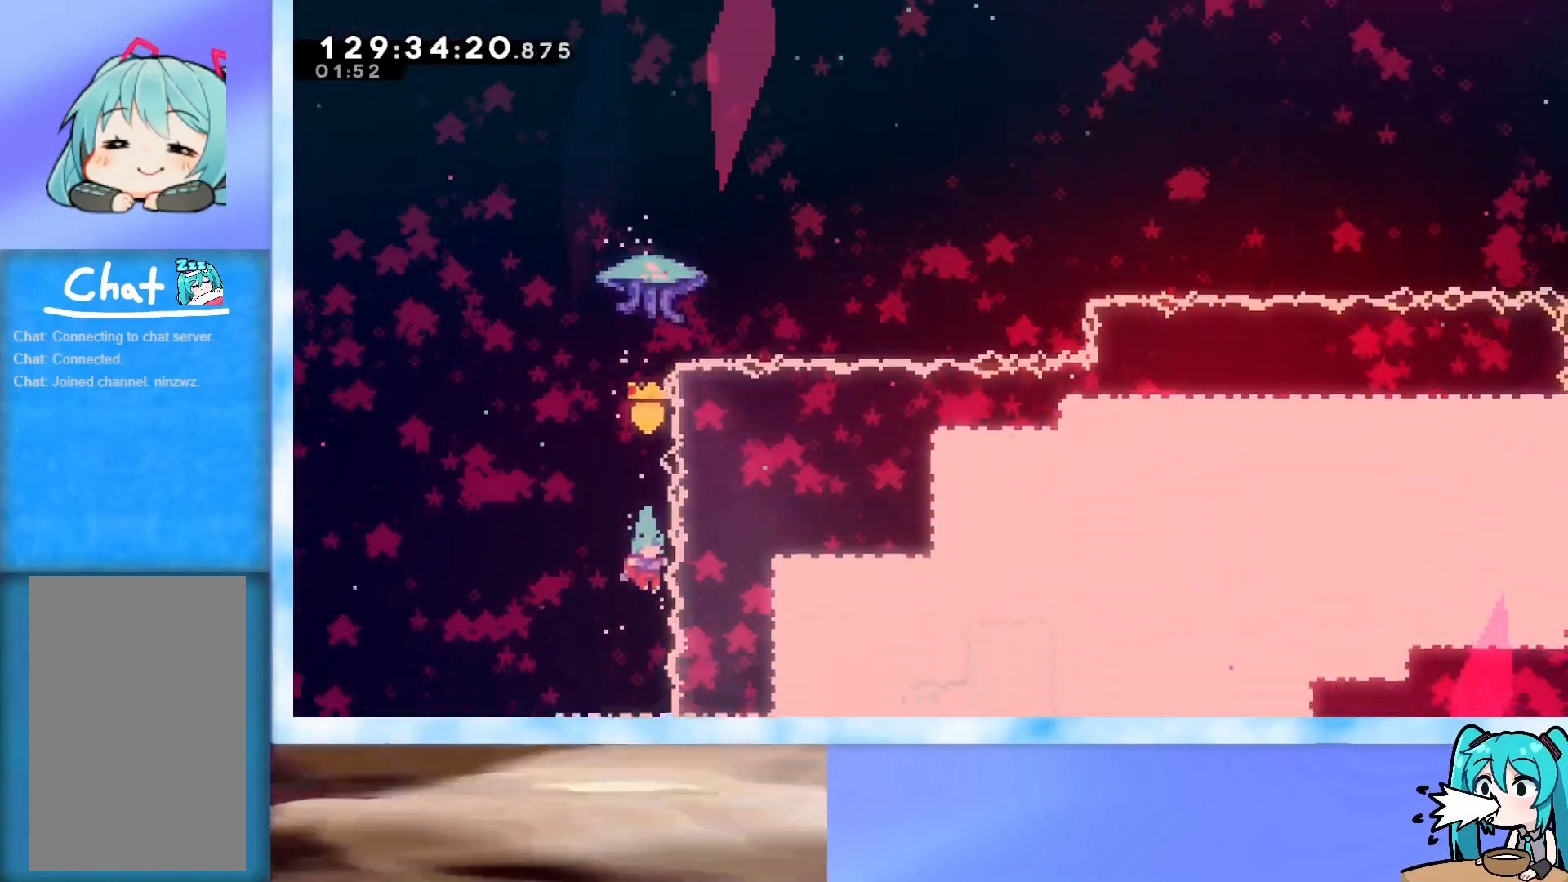
{"keys": ["jump", "up"], "events": [[234, "jump", "down"]]}
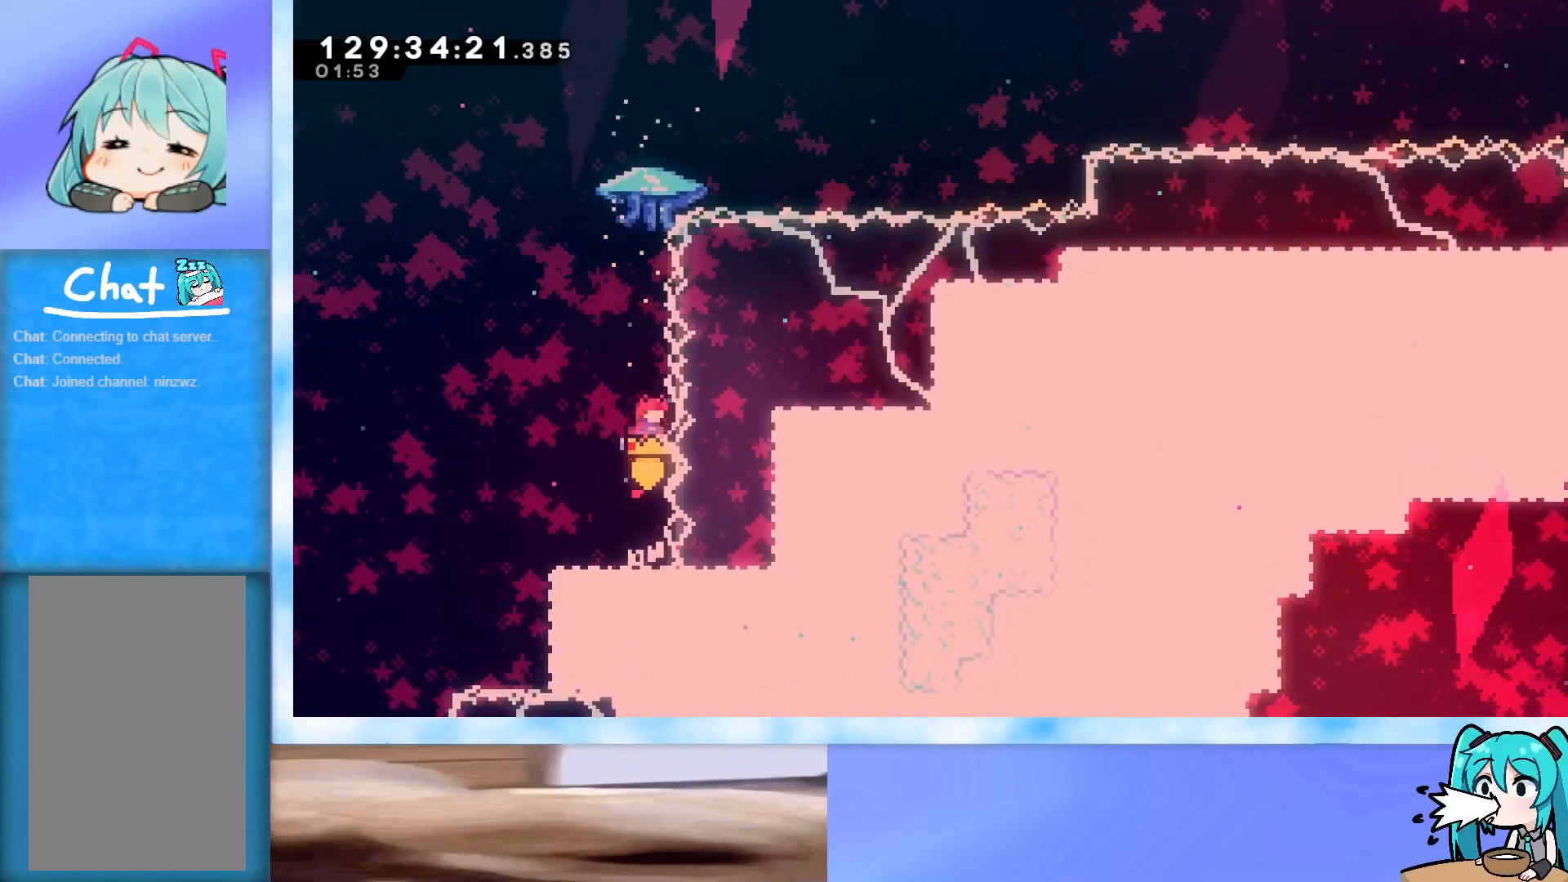
{"keys": ["grab", "up"], "events": [[16, "dash", "down"], [250, "dash", "up"], [300, "jump", "up"], [383, "grab", "down"]]}
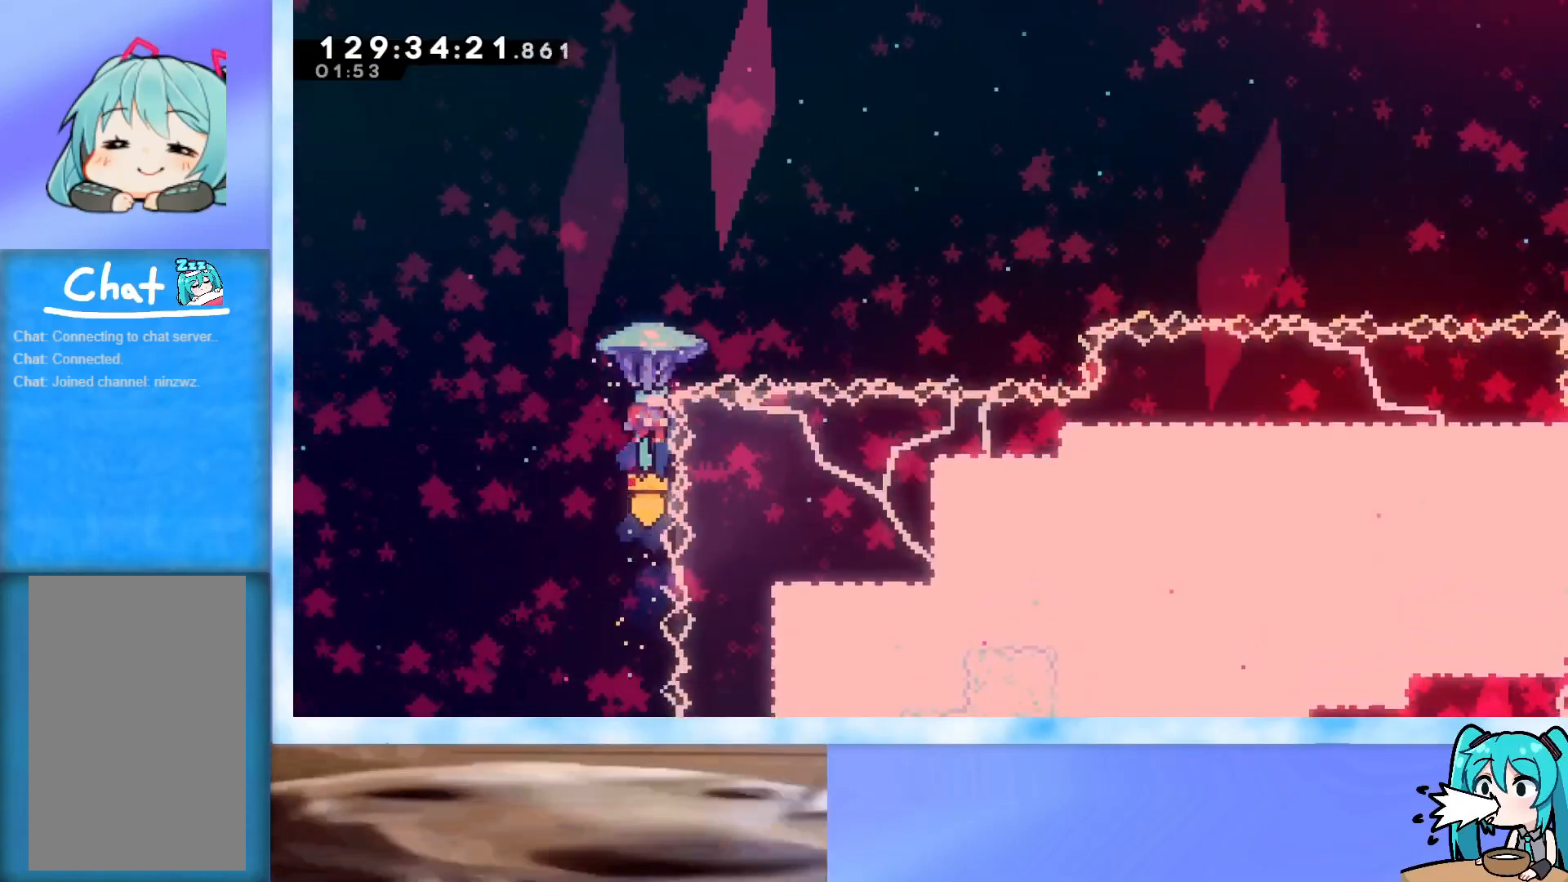
{"keys": ["grab", "right", "up"], "events": [[34, "right", "down"]]}
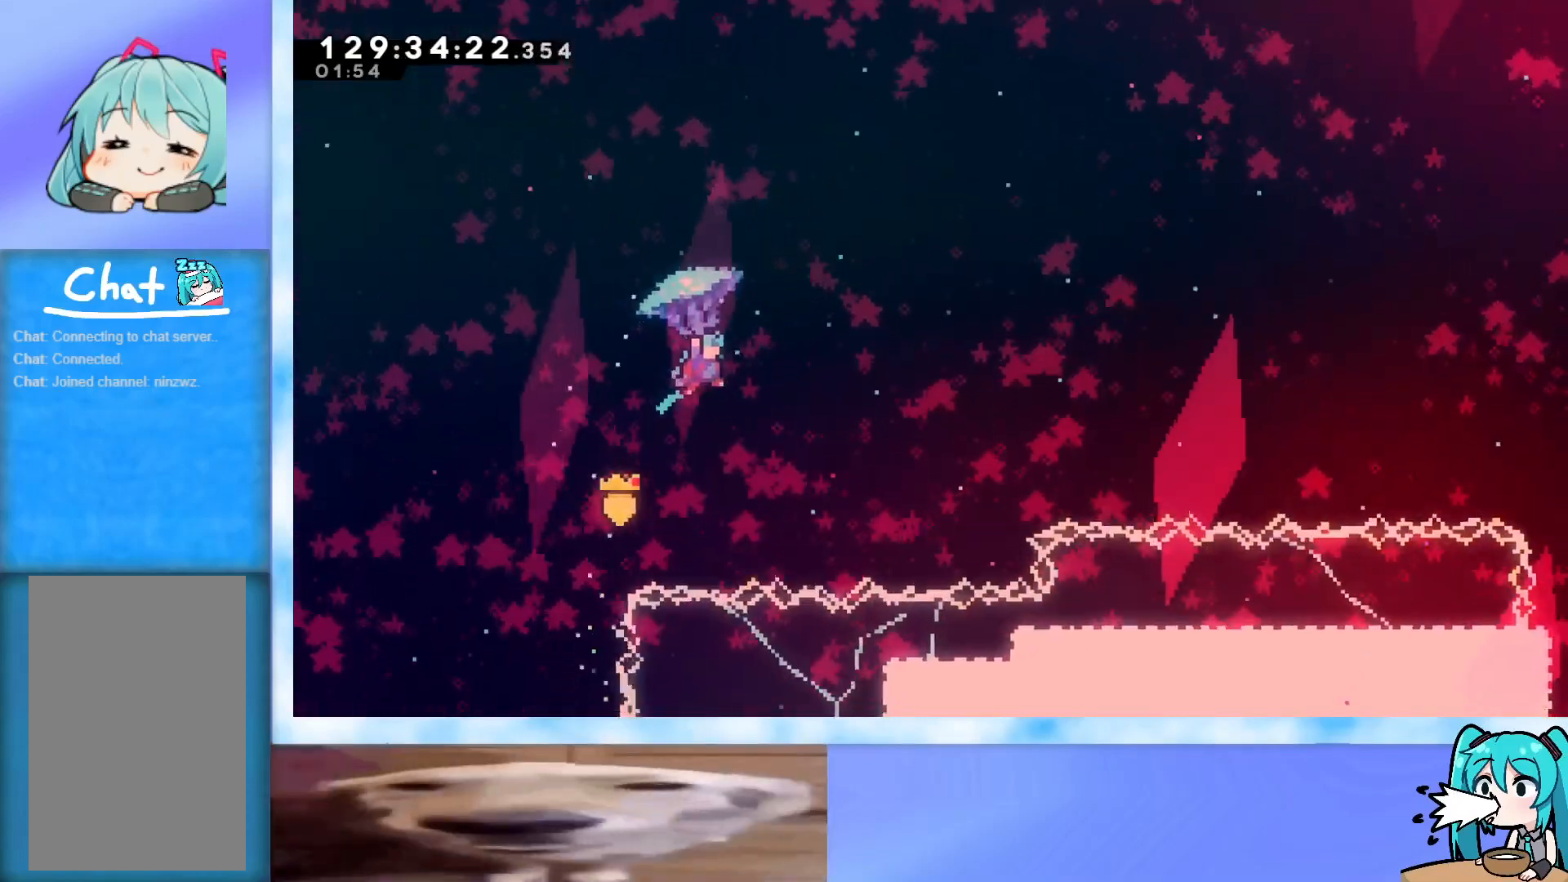
{"keys": ["grab", "right", "up"], "events": []}
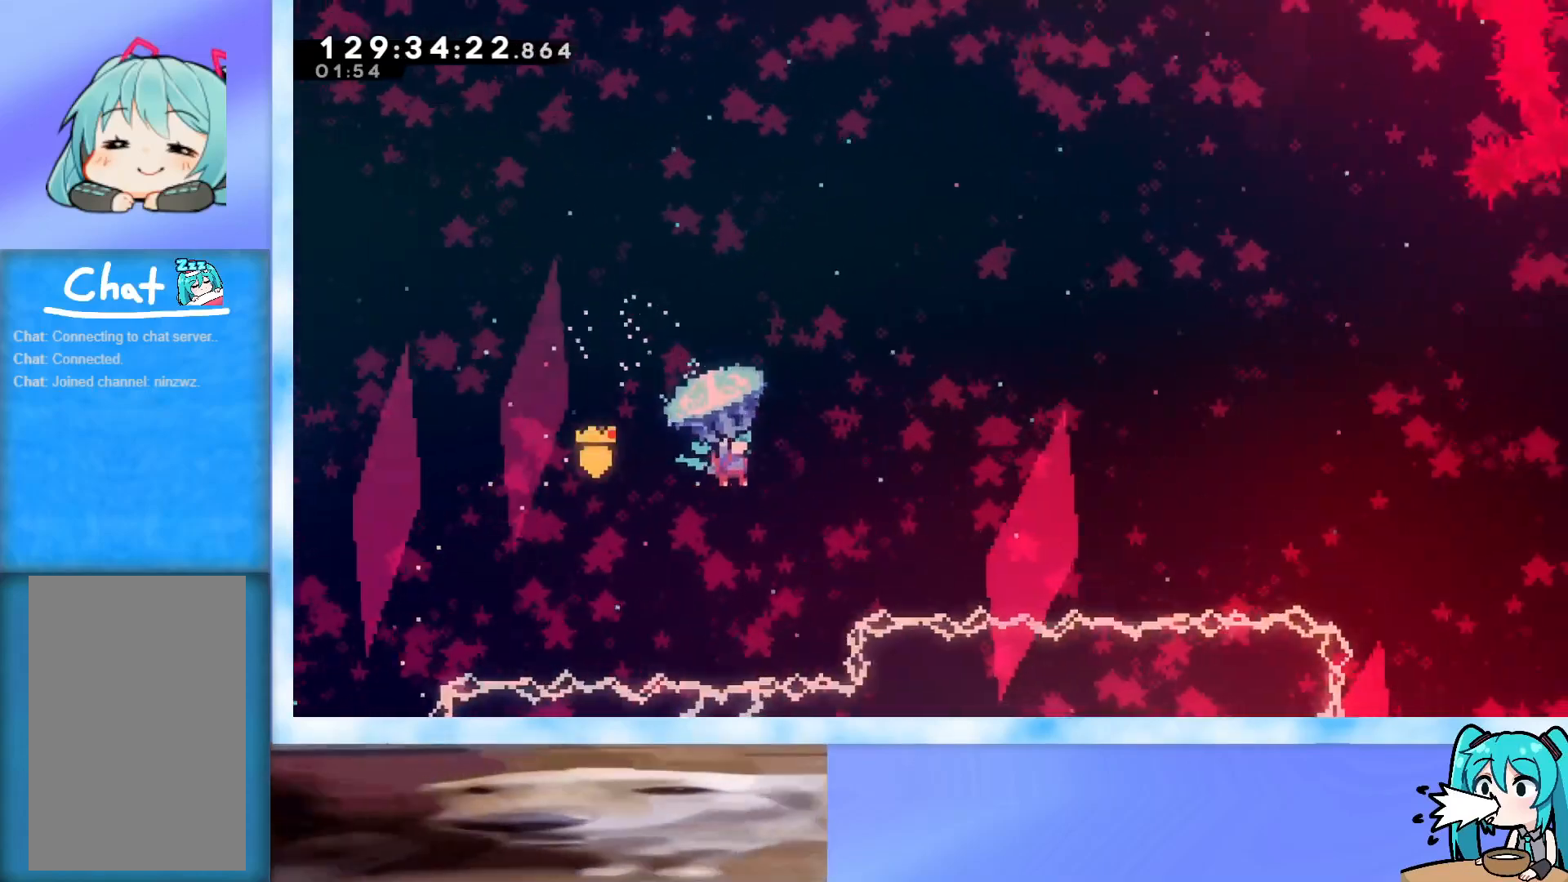
{"keys": ["grab", "right", "up"], "events": []}
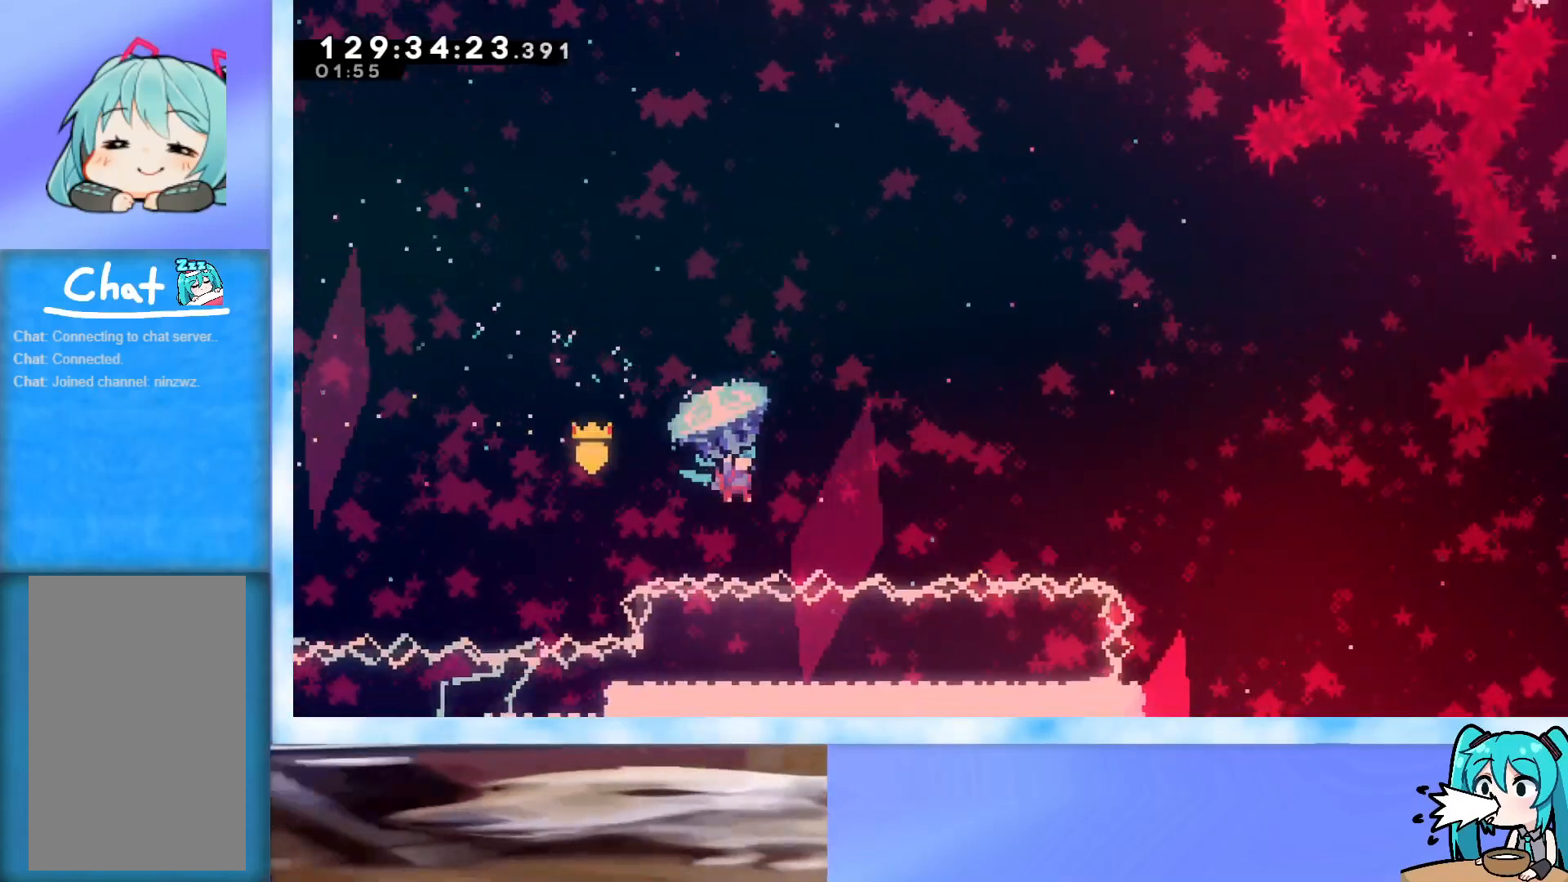
{"keys": ["grab", "right", "up"], "events": []}